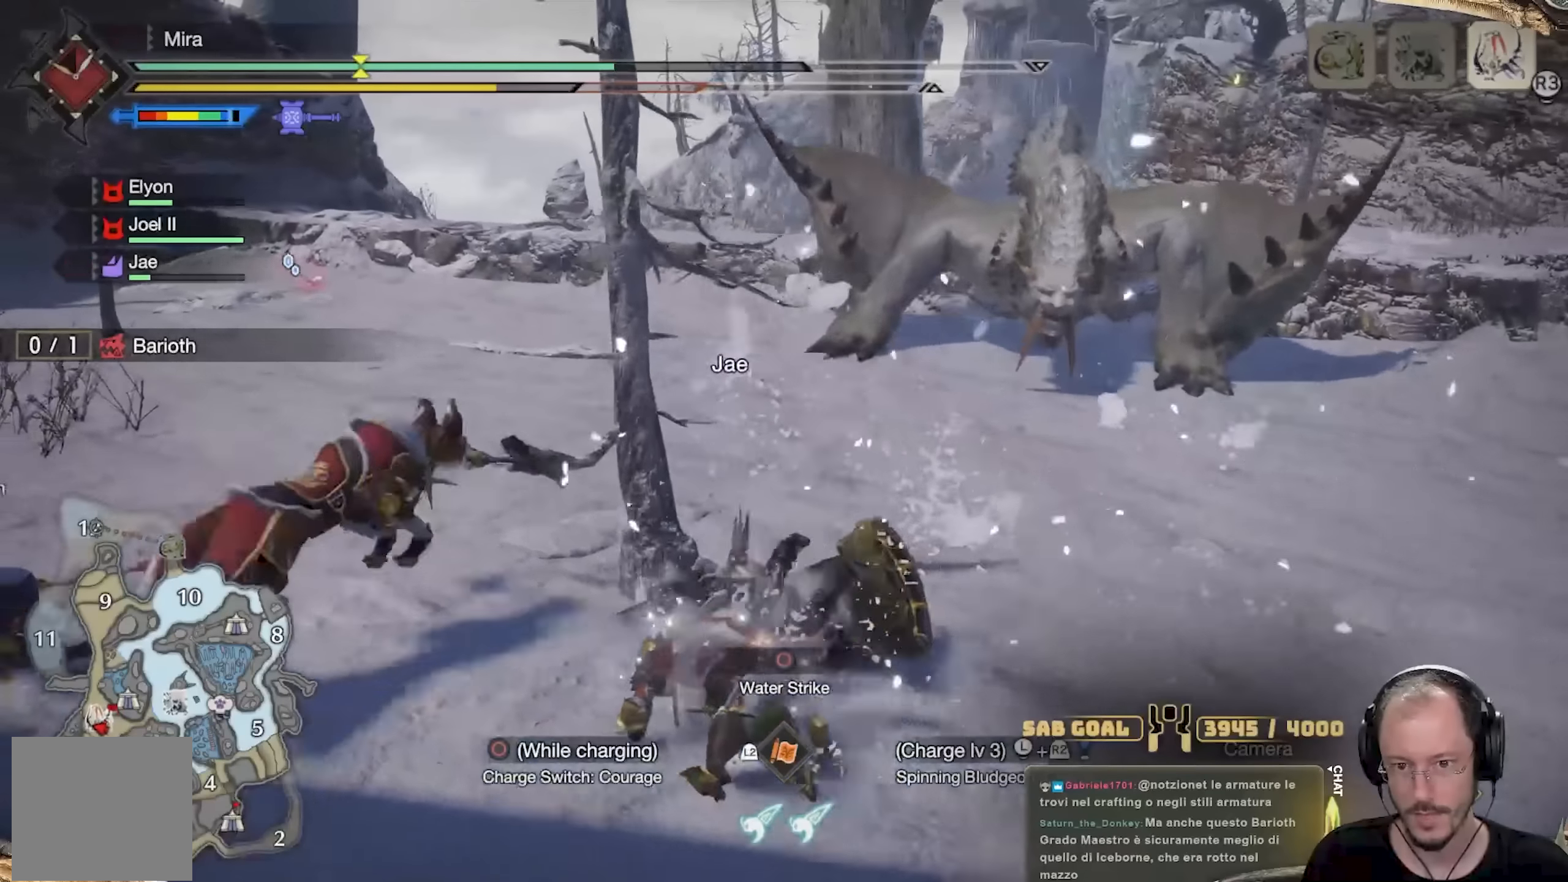
Gameplay with a controller (Xbox layout); each line is a JSON object with the inputs held at the frame after it. "events" lists button and stick changes between this image and that frame as [ms after this image, input, new state], when the widget could be followed in between. Not read: R3.
{"buttons": ["R2"], "left_stick": "up", "right_stick": "center", "events": [[116, "right_stick", "up-right"], [167, "R2", "down"], [283, "right_stick", "center"], [400, "left_stick", "up"]]}
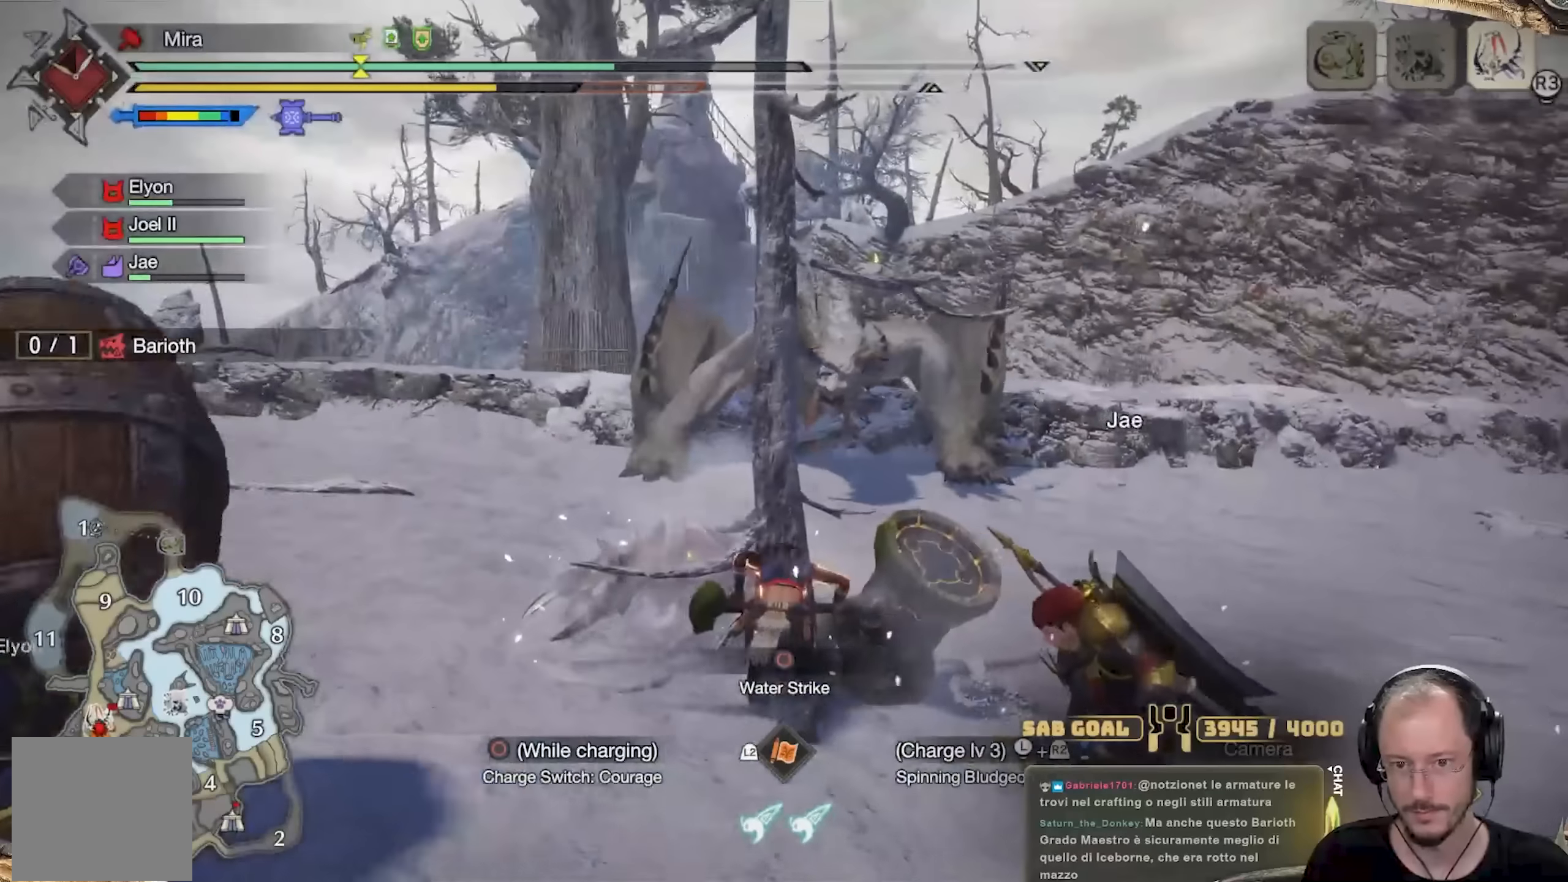
{"buttons": ["R2"], "left_stick": "up-left", "right_stick": "center", "events": [[117, "left_stick", "up-left"], [234, "right_stick", "down-left"], [351, "right_stick", "center"]]}
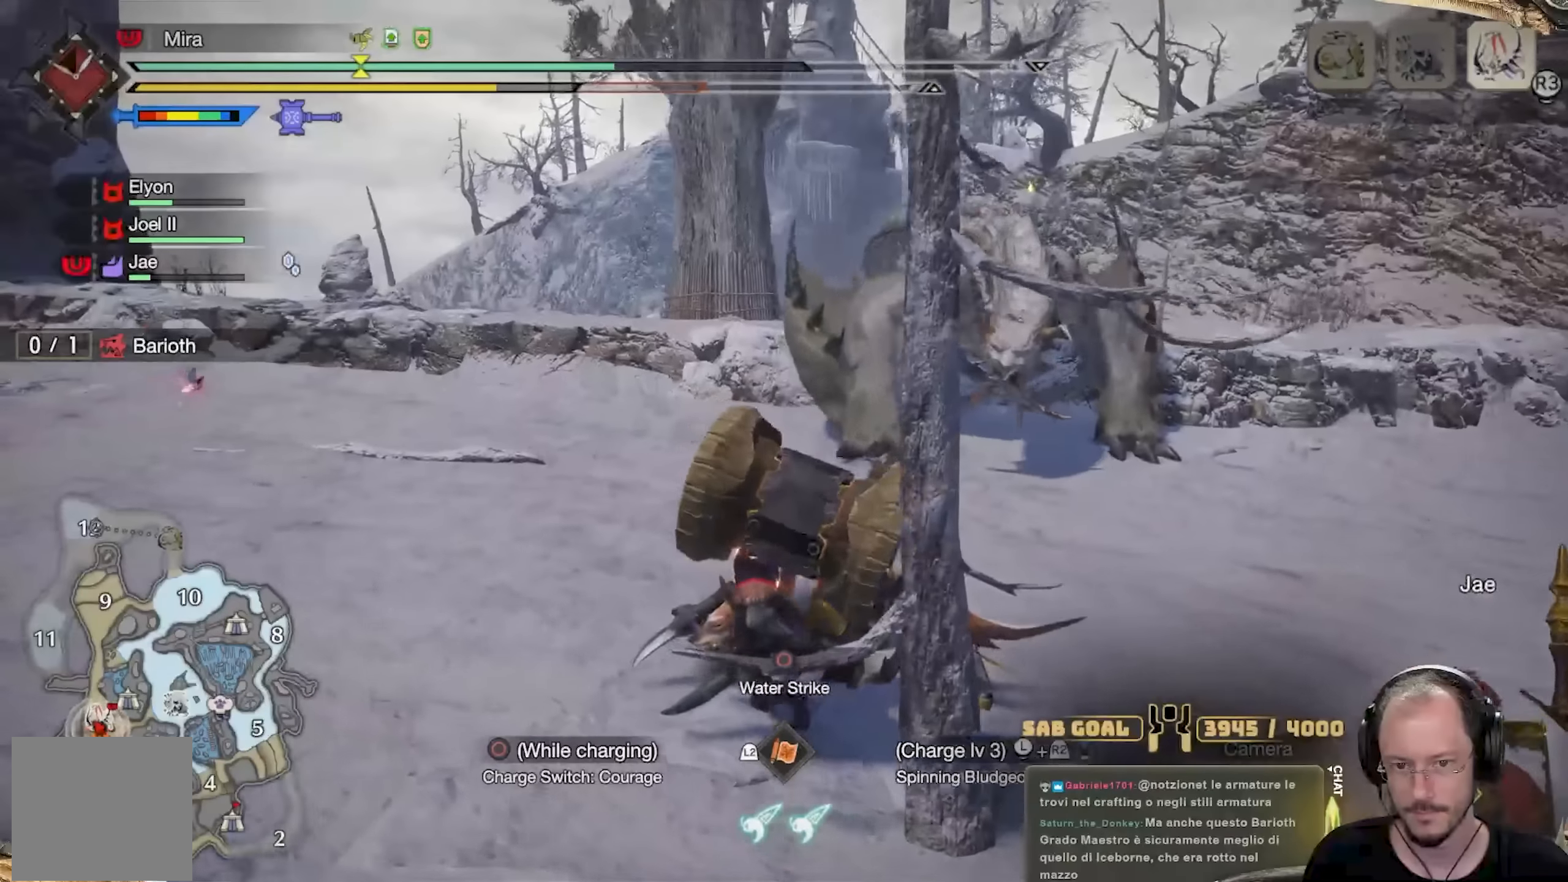
{"buttons": ["R2"], "left_stick": "up-left", "right_stick": "center", "events": [[83, "right_stick", "right"], [200, "right_stick", "center"]]}
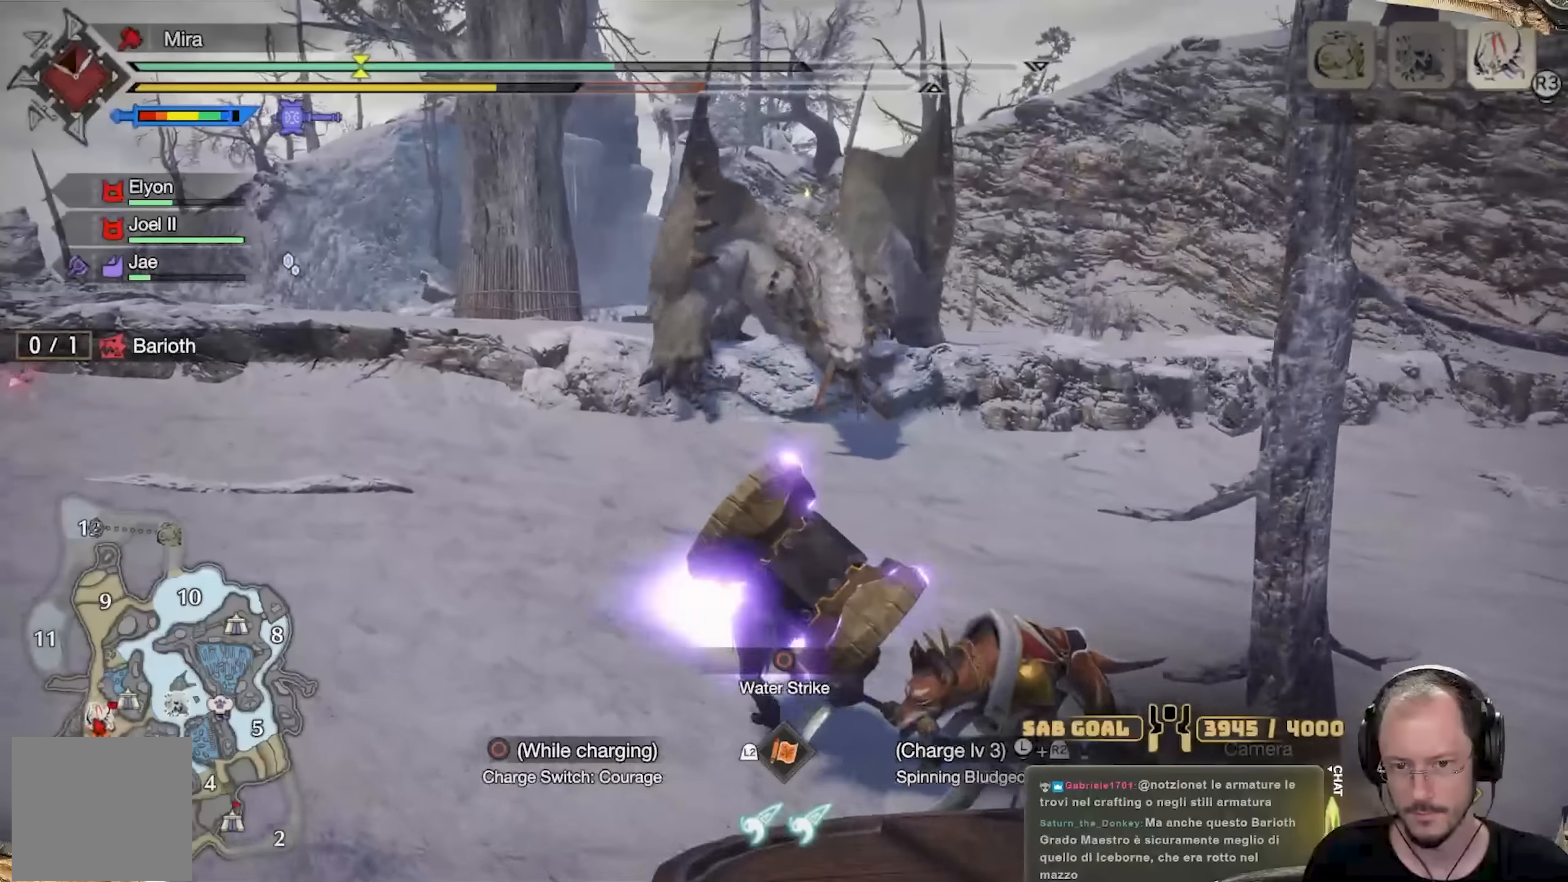
{"buttons": ["R2"], "left_stick": "up-left", "right_stick": "center", "events": []}
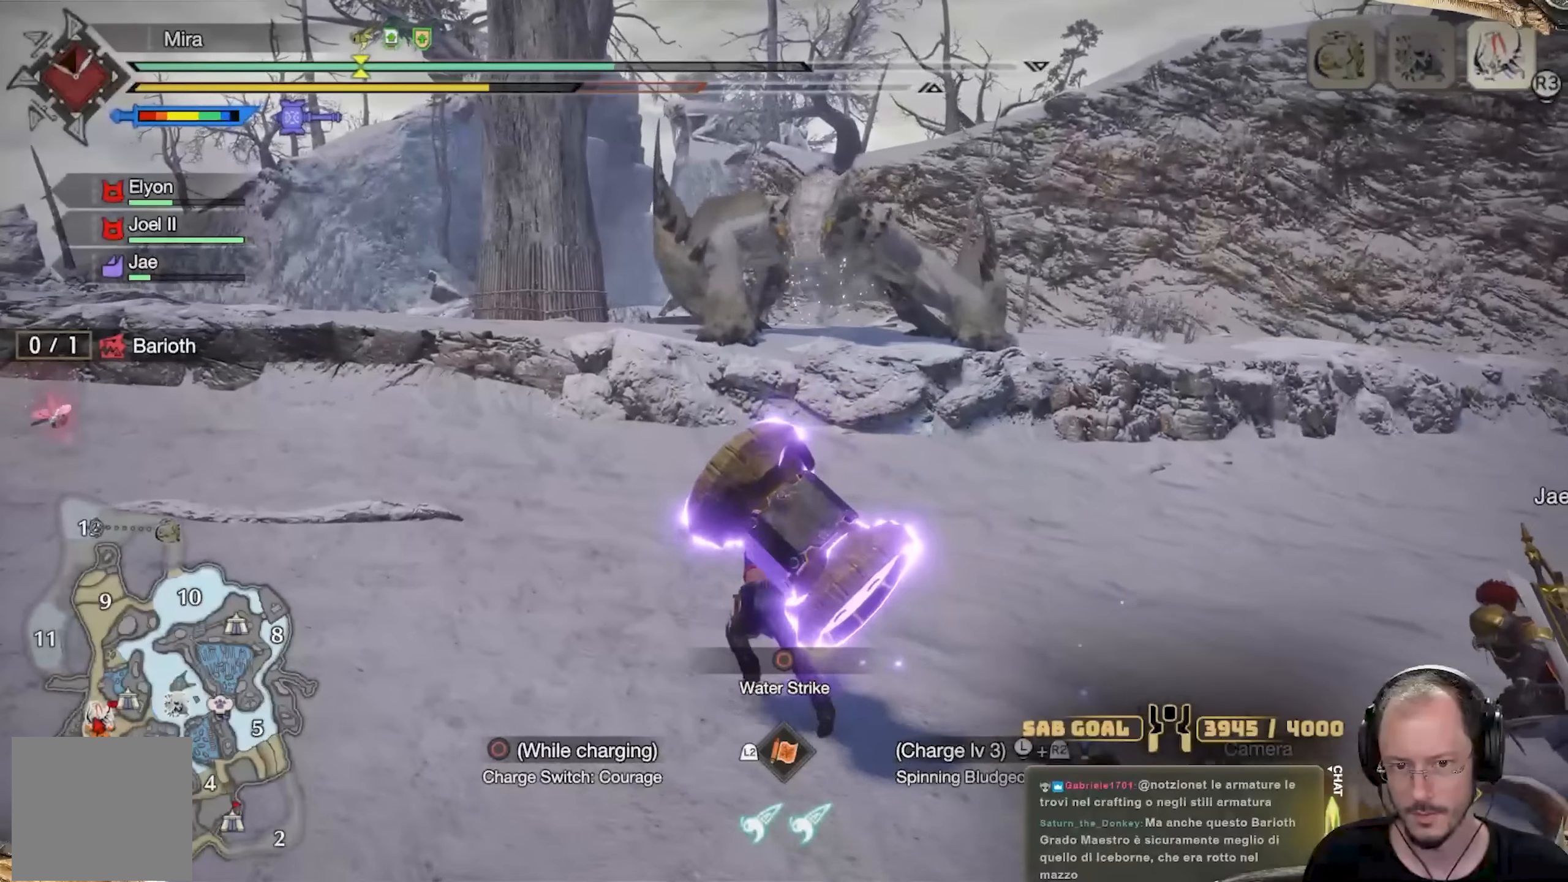
{"buttons": ["R2"], "left_stick": "up-left", "right_stick": "center", "events": []}
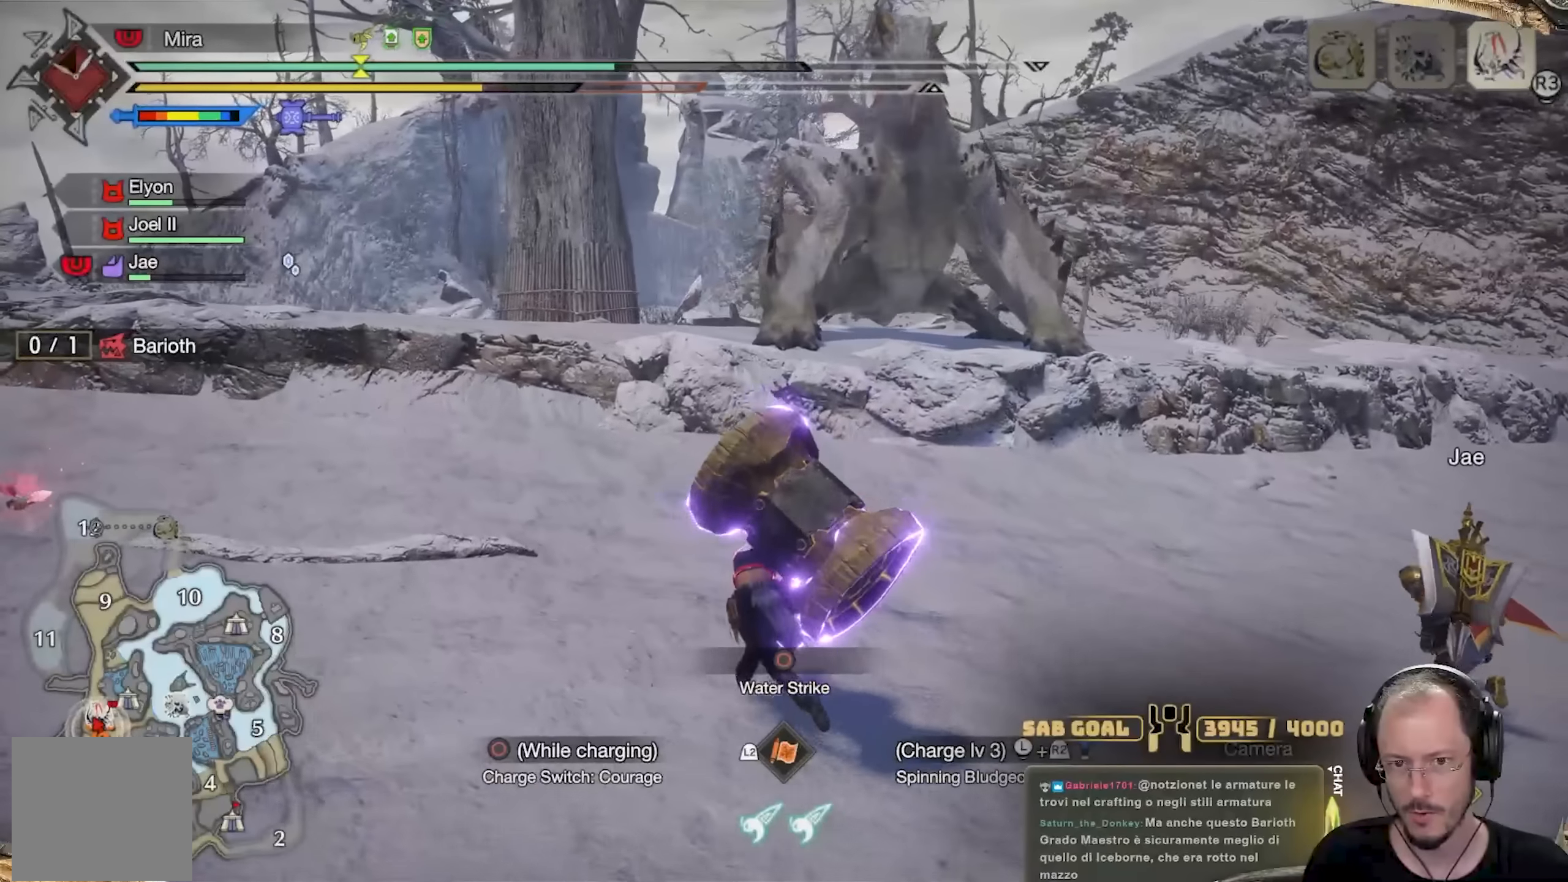
{"buttons": ["R2"], "left_stick": "up-left", "right_stick": "center", "events": [[284, "A", "down"], [418, "A", "up"]]}
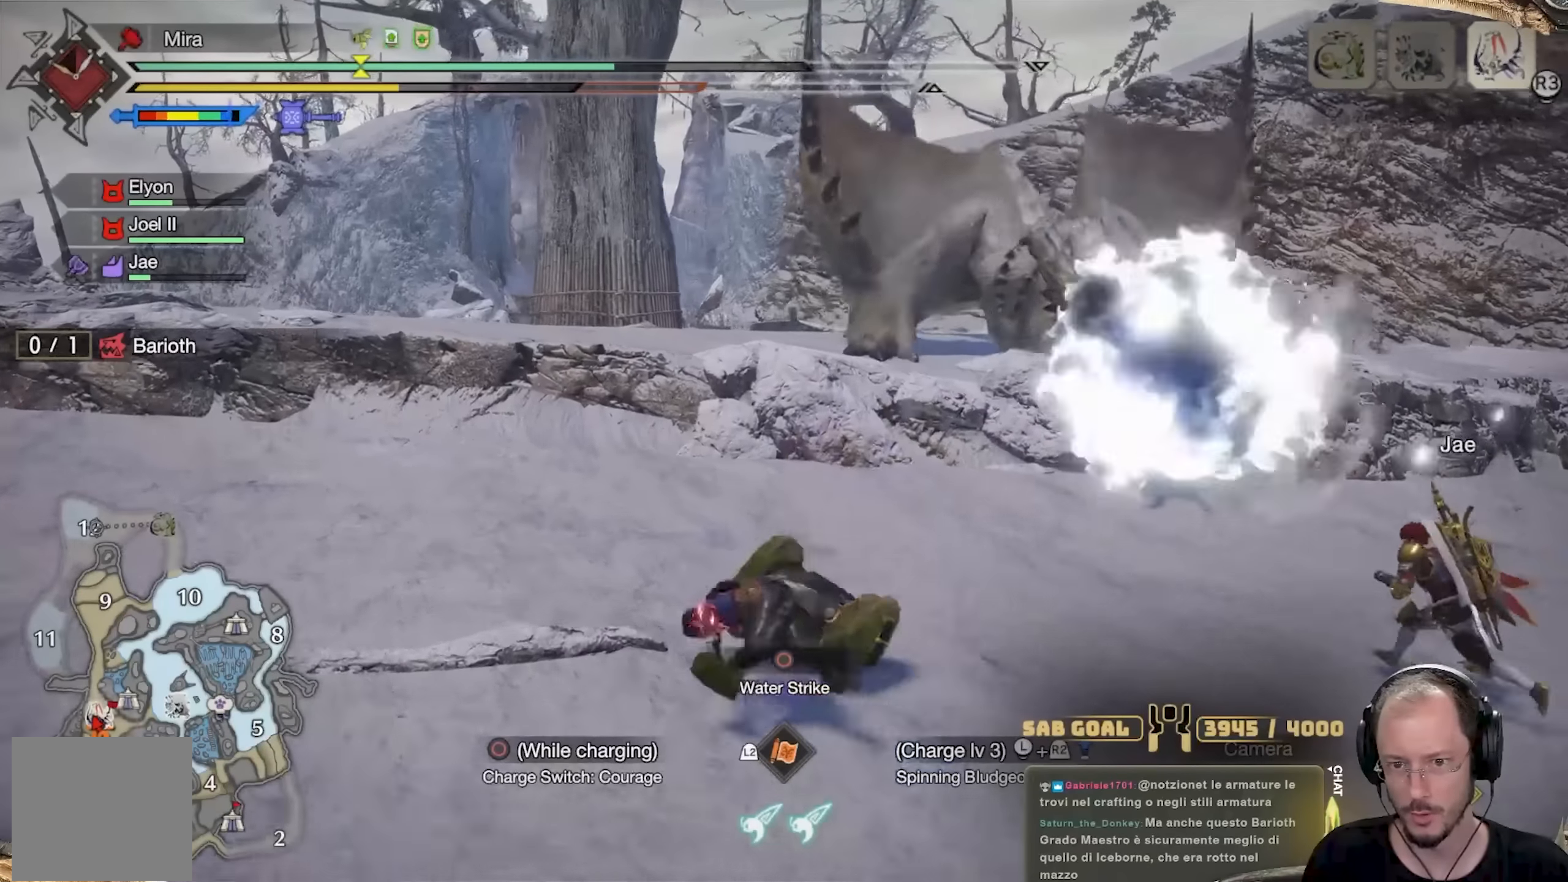
{"buttons": ["R2"], "left_stick": "up-left", "right_stick": "center", "events": [[150, "right_stick", "right"], [317, "right_stick", "center"]]}
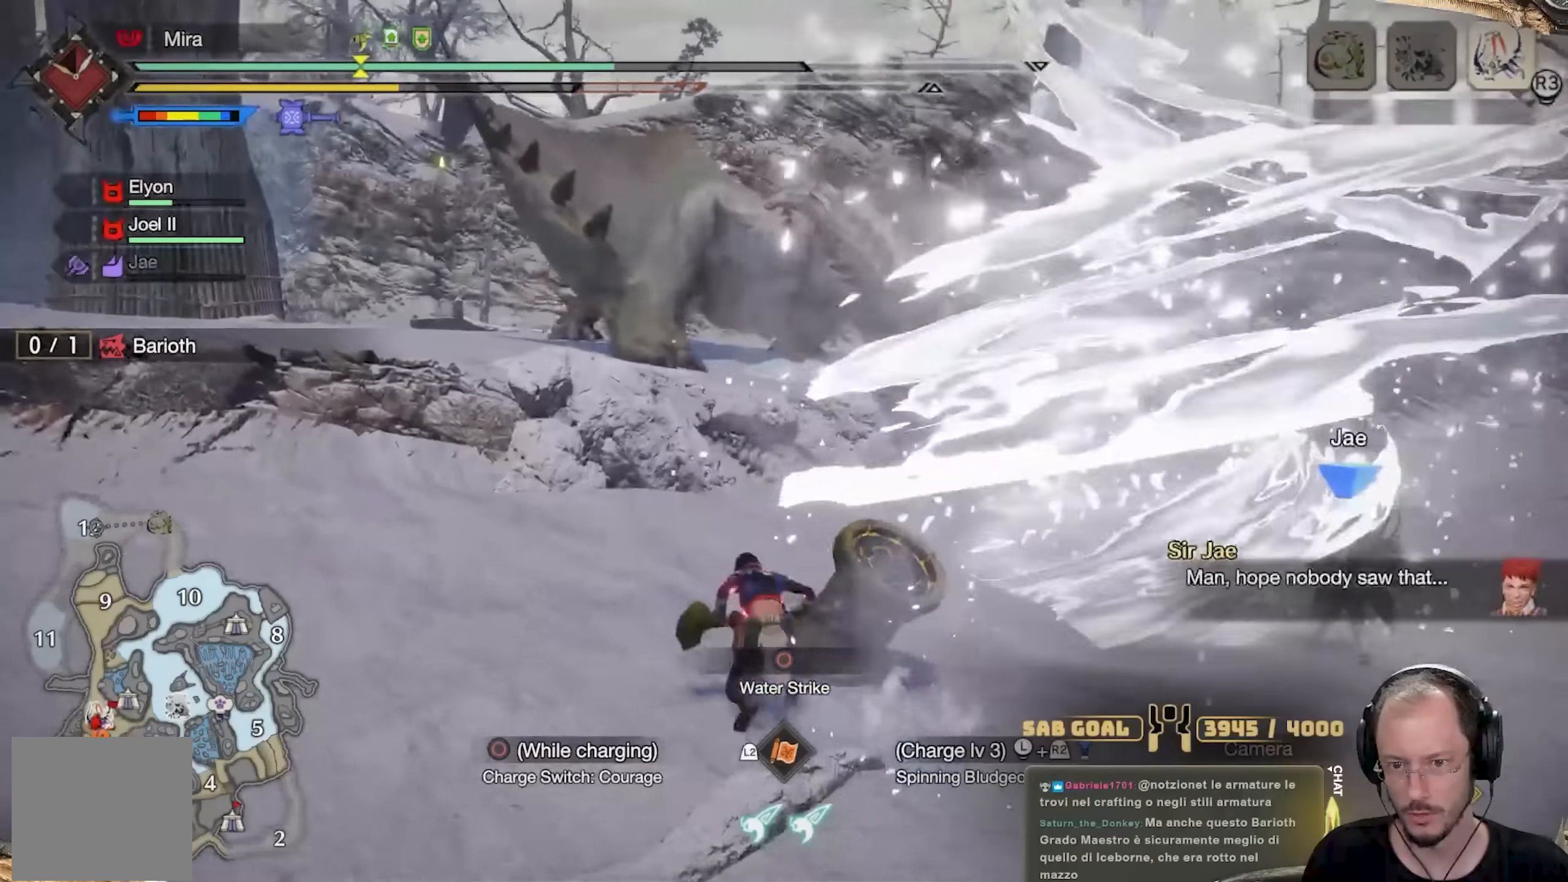
{"buttons": ["R2"], "left_stick": "up-left", "right_stick": "center", "events": []}
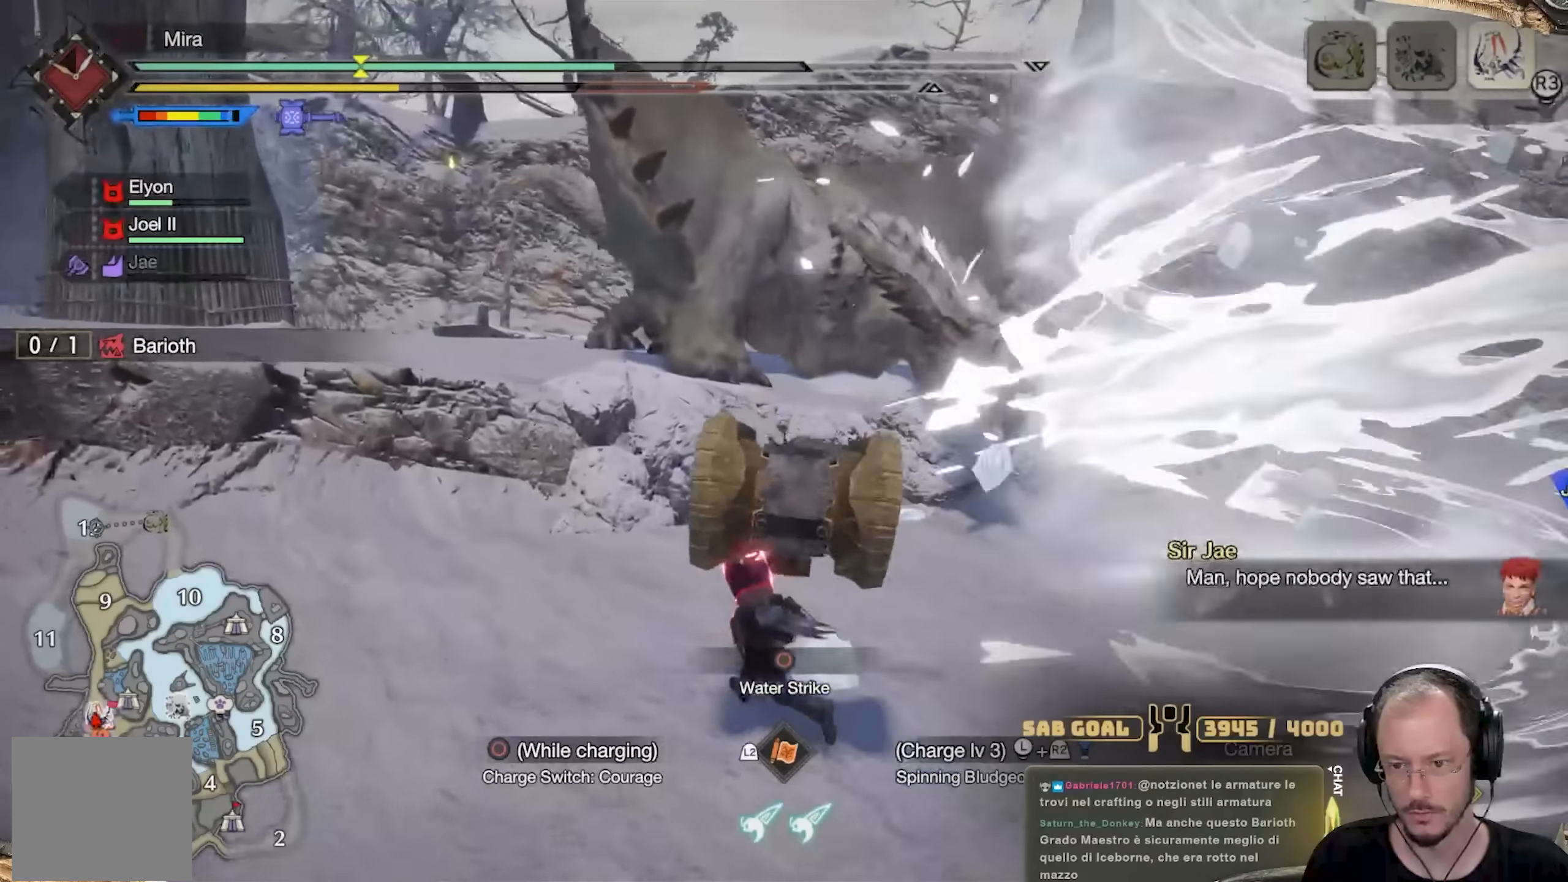
{"buttons": ["R2"], "left_stick": "up-left", "right_stick": "down-right", "events": [[417, "right_stick", "down-right"]]}
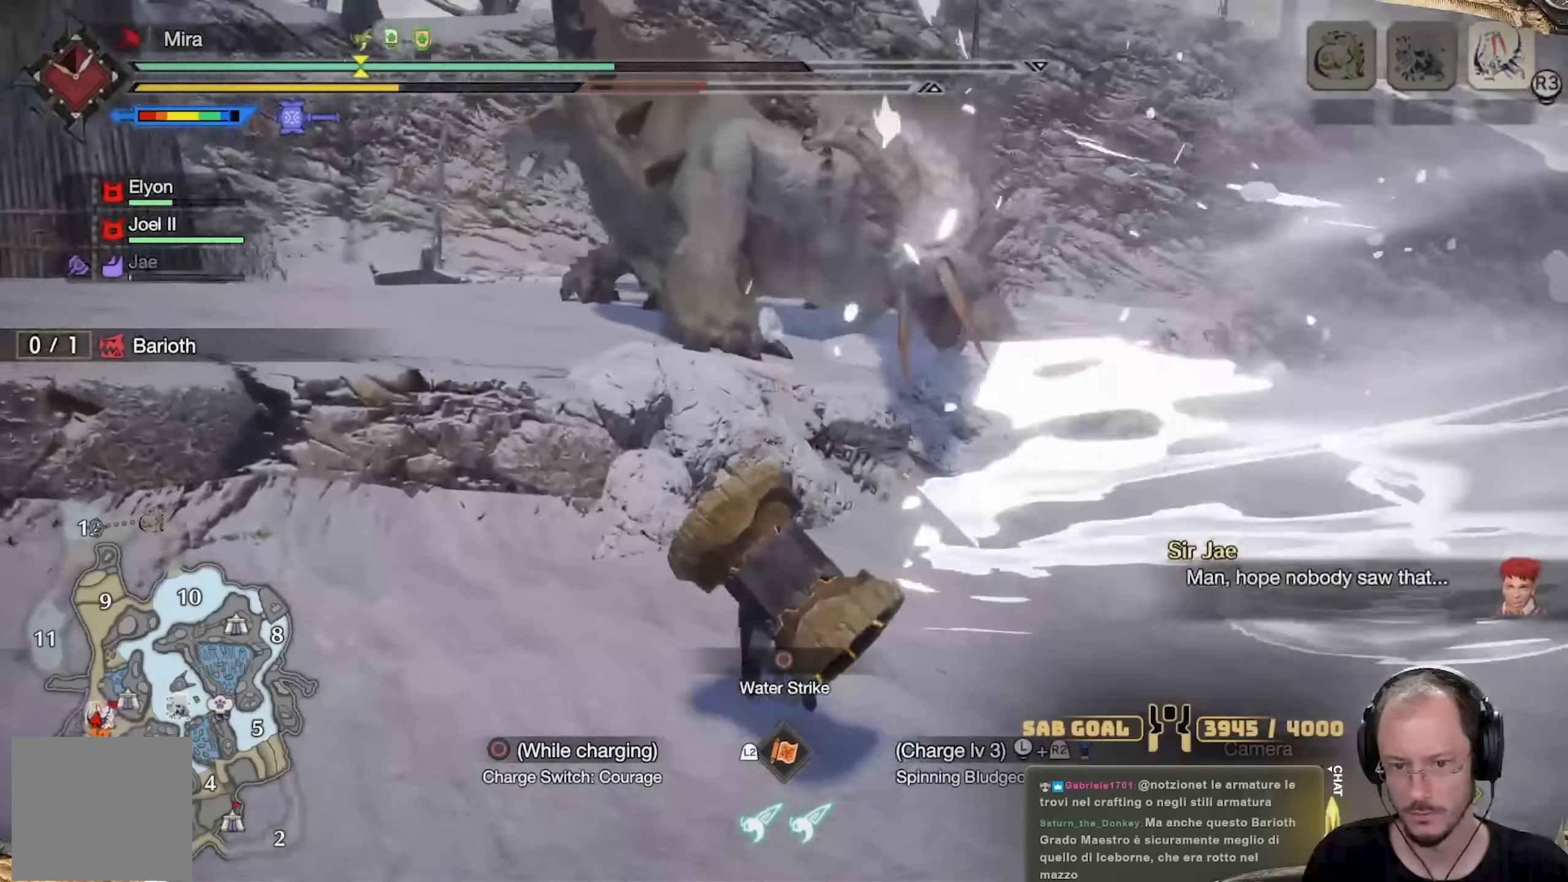
{"buttons": ["R2"], "left_stick": "up-left", "right_stick": "center", "events": [[67, "right_stick", "center"]]}
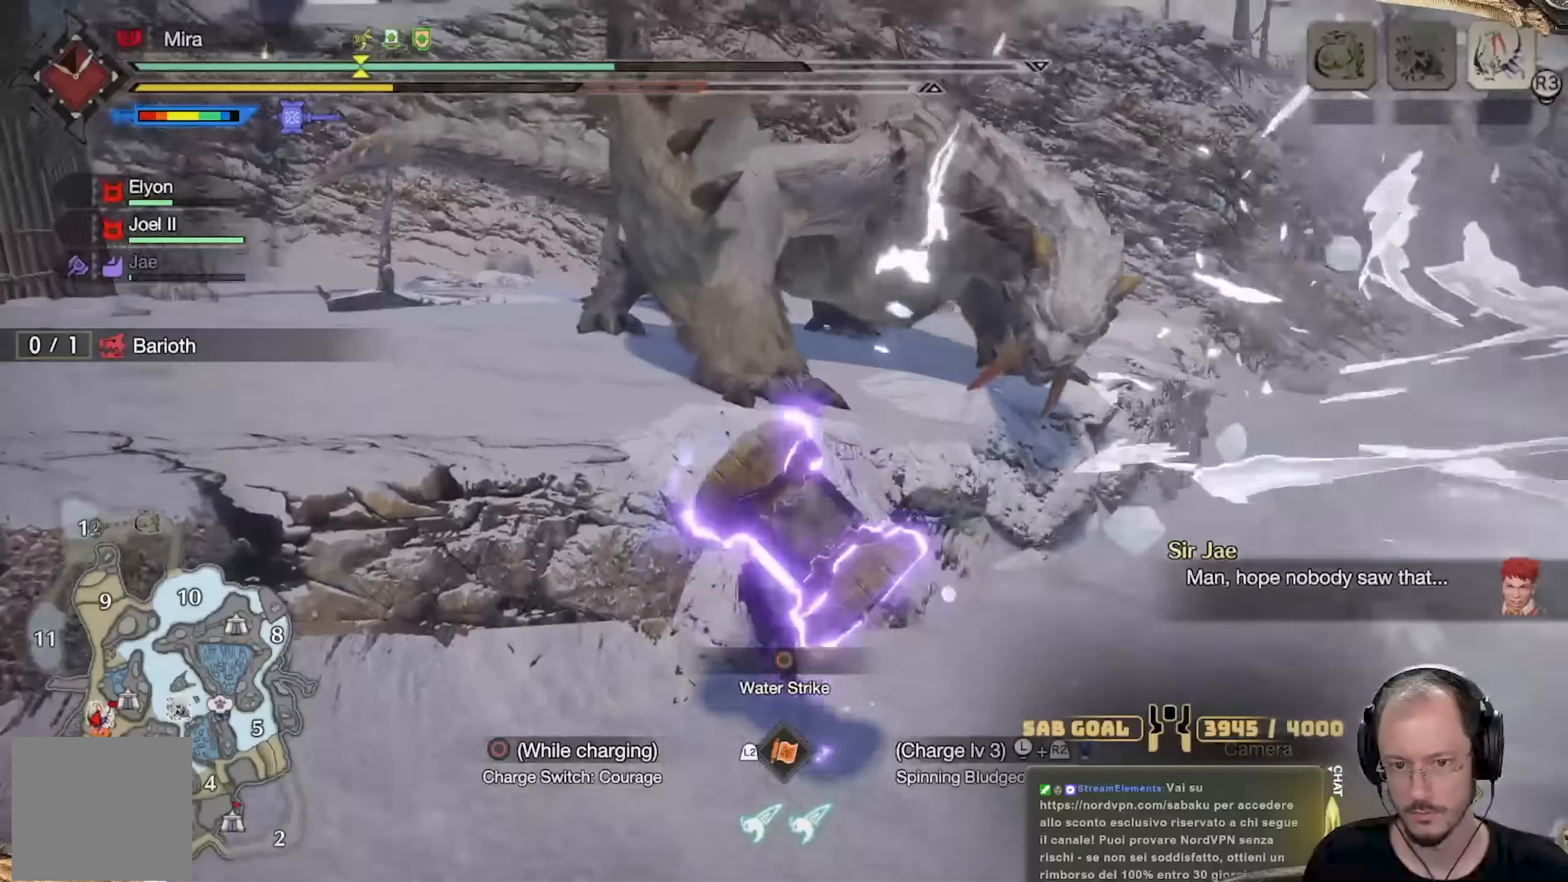
{"buttons": ["R2"], "left_stick": "up", "right_stick": "center", "events": [[267, "left_stick", "up"], [267, "right_stick", "down-right"], [484, "right_stick", "center"]]}
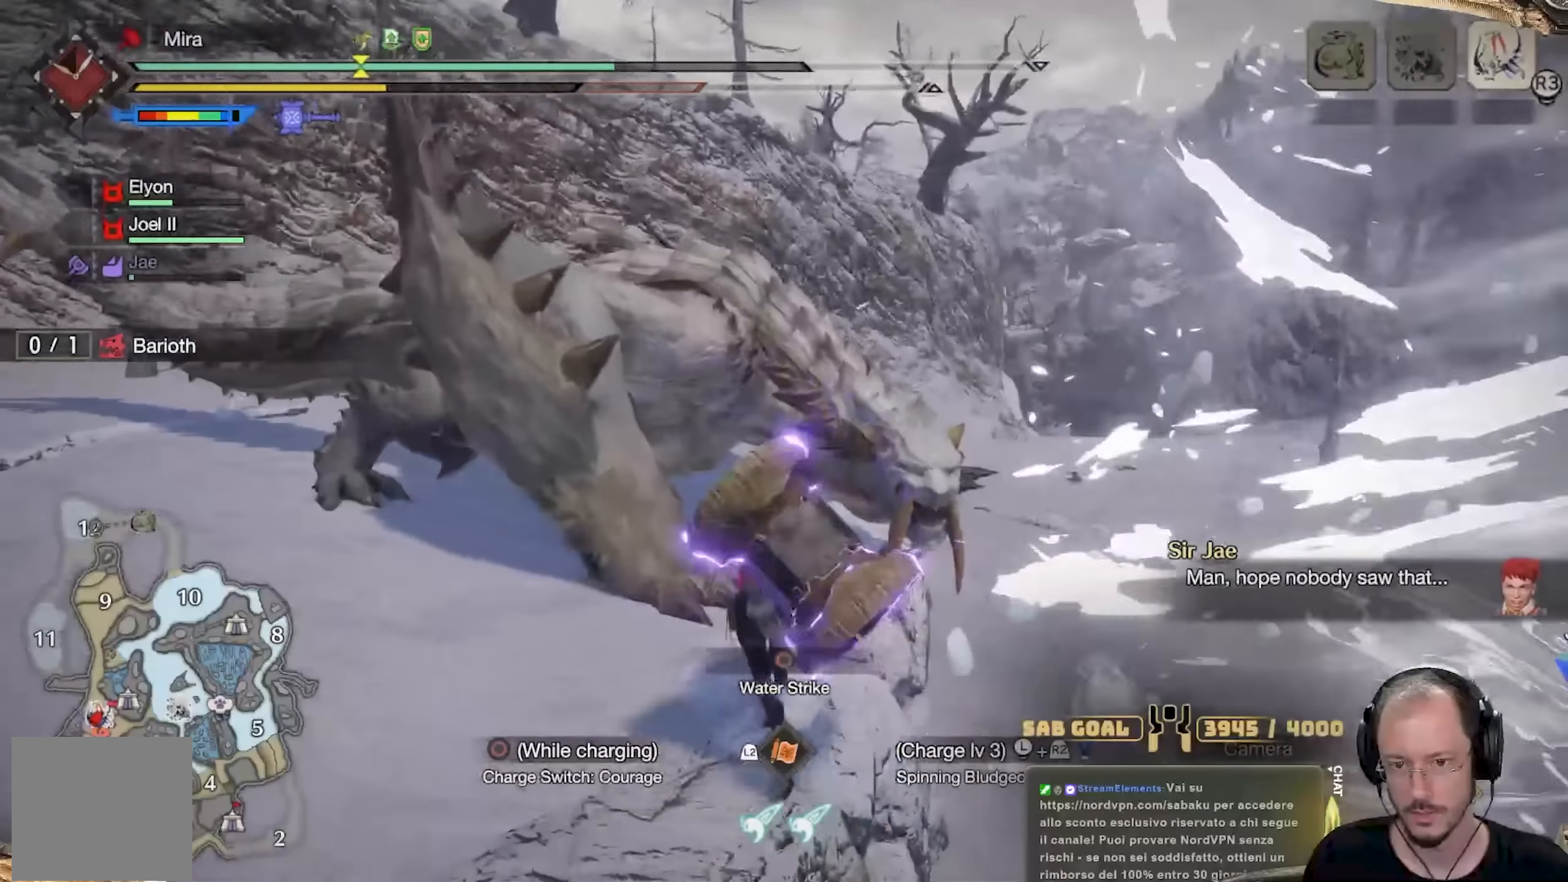
{"buttons": [], "left_stick": "up", "right_stick": "center", "events": [[351, "R2", "up"]]}
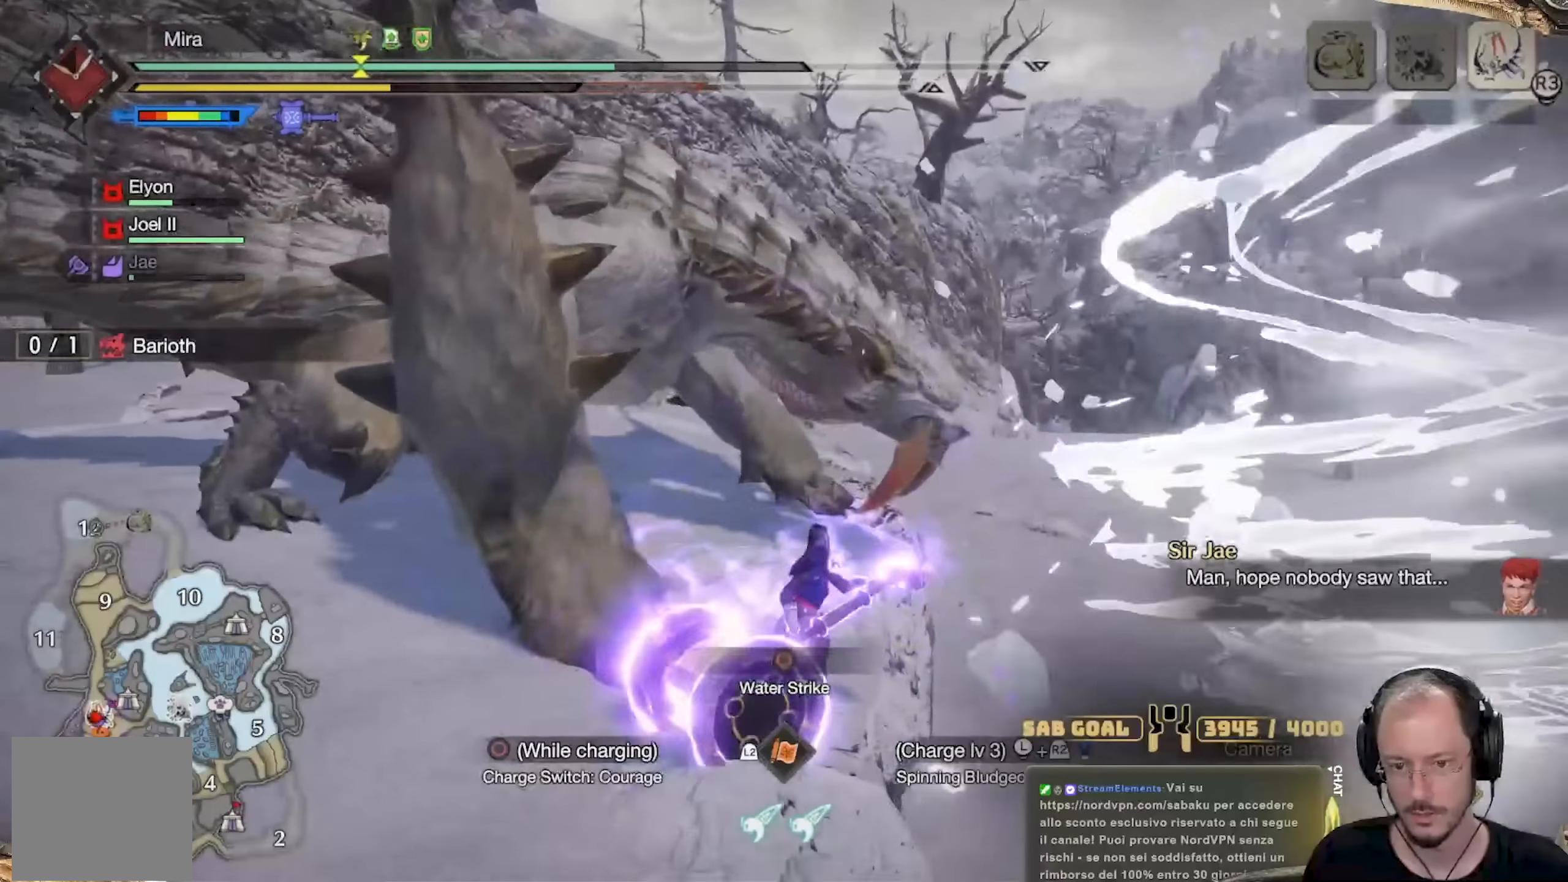
{"buttons": ["R2"], "left_stick": "up-left", "right_stick": "center", "events": [[317, "R2", "down"], [500, "left_stick", "up-left"]]}
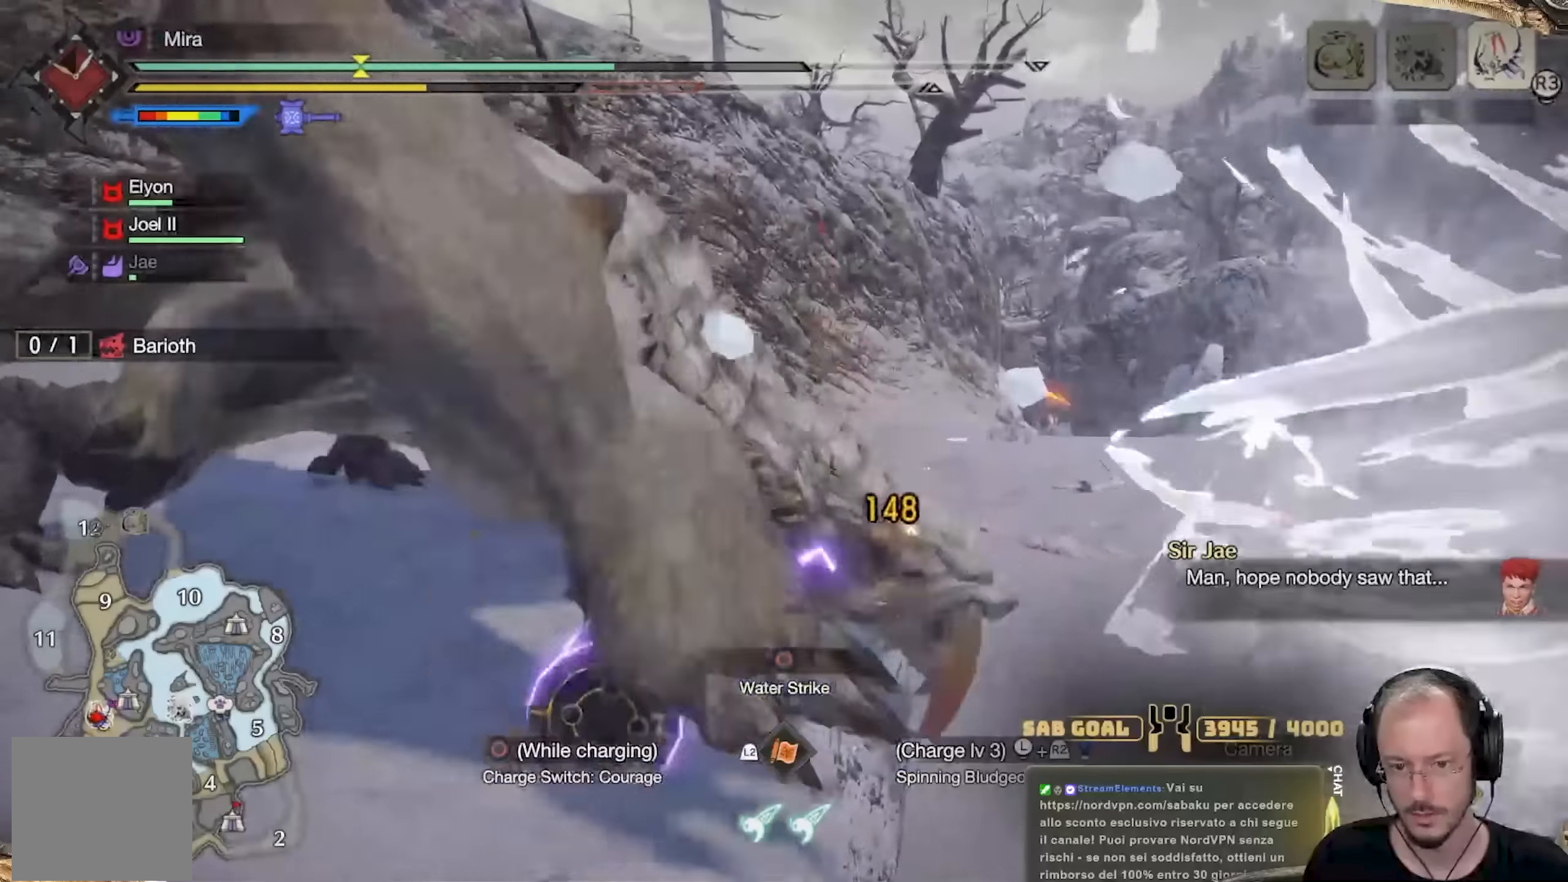
{"buttons": ["R2"], "left_stick": "up-left", "right_stick": "center", "events": [[84, "right_stick", "down-left"], [217, "right_stick", "center"]]}
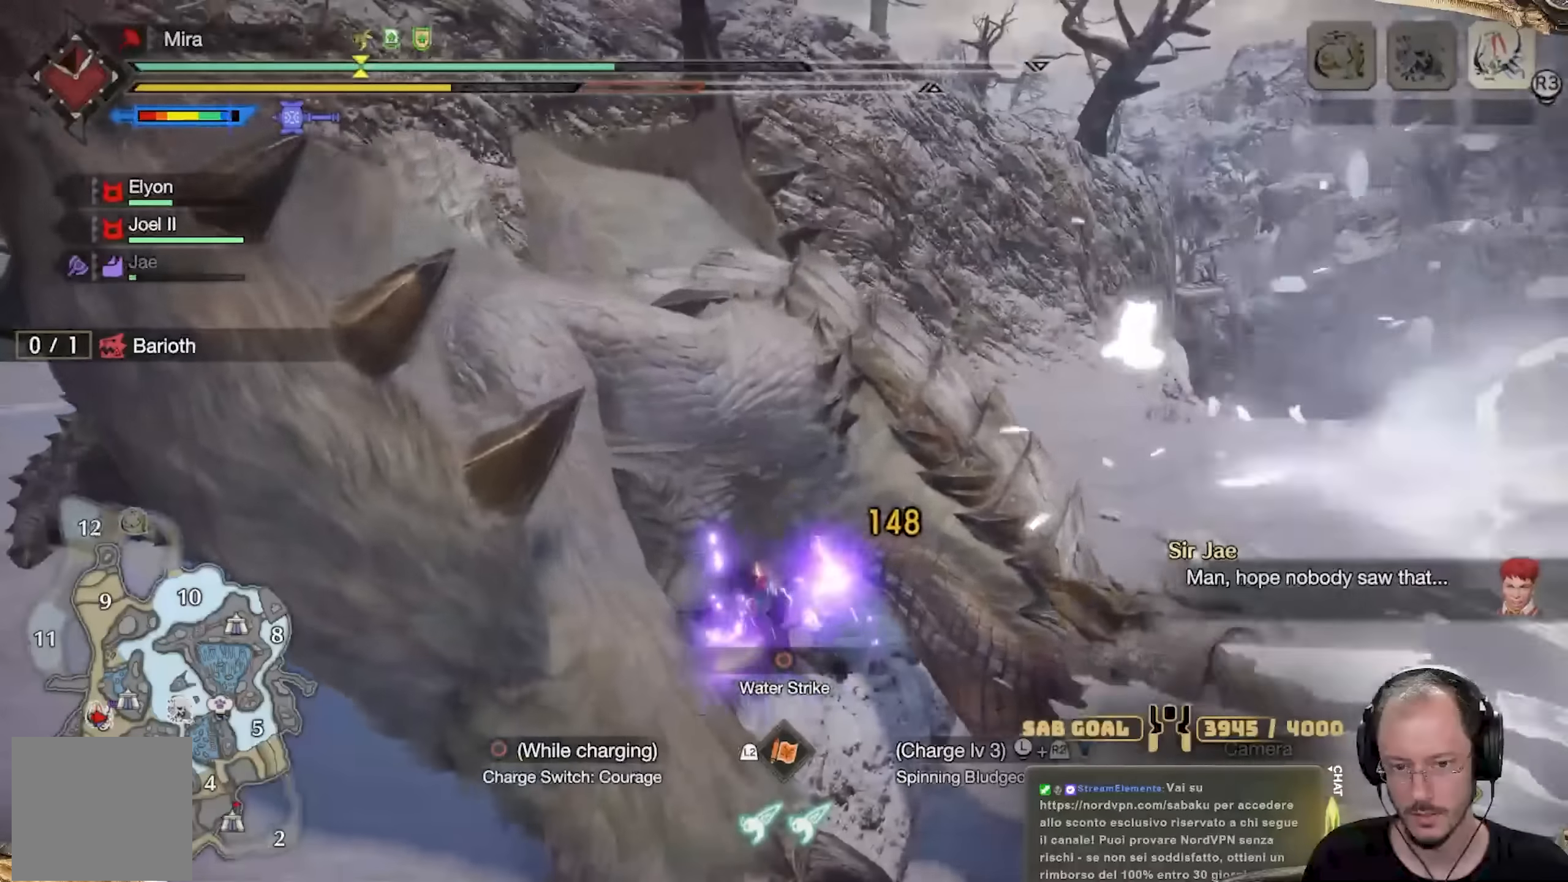
{"buttons": [], "left_stick": "up", "right_stick": "center", "events": [[167, "right_stick", "down-right"], [217, "left_stick", "up"], [284, "right_stick", "center"], [434, "R2", "up"]]}
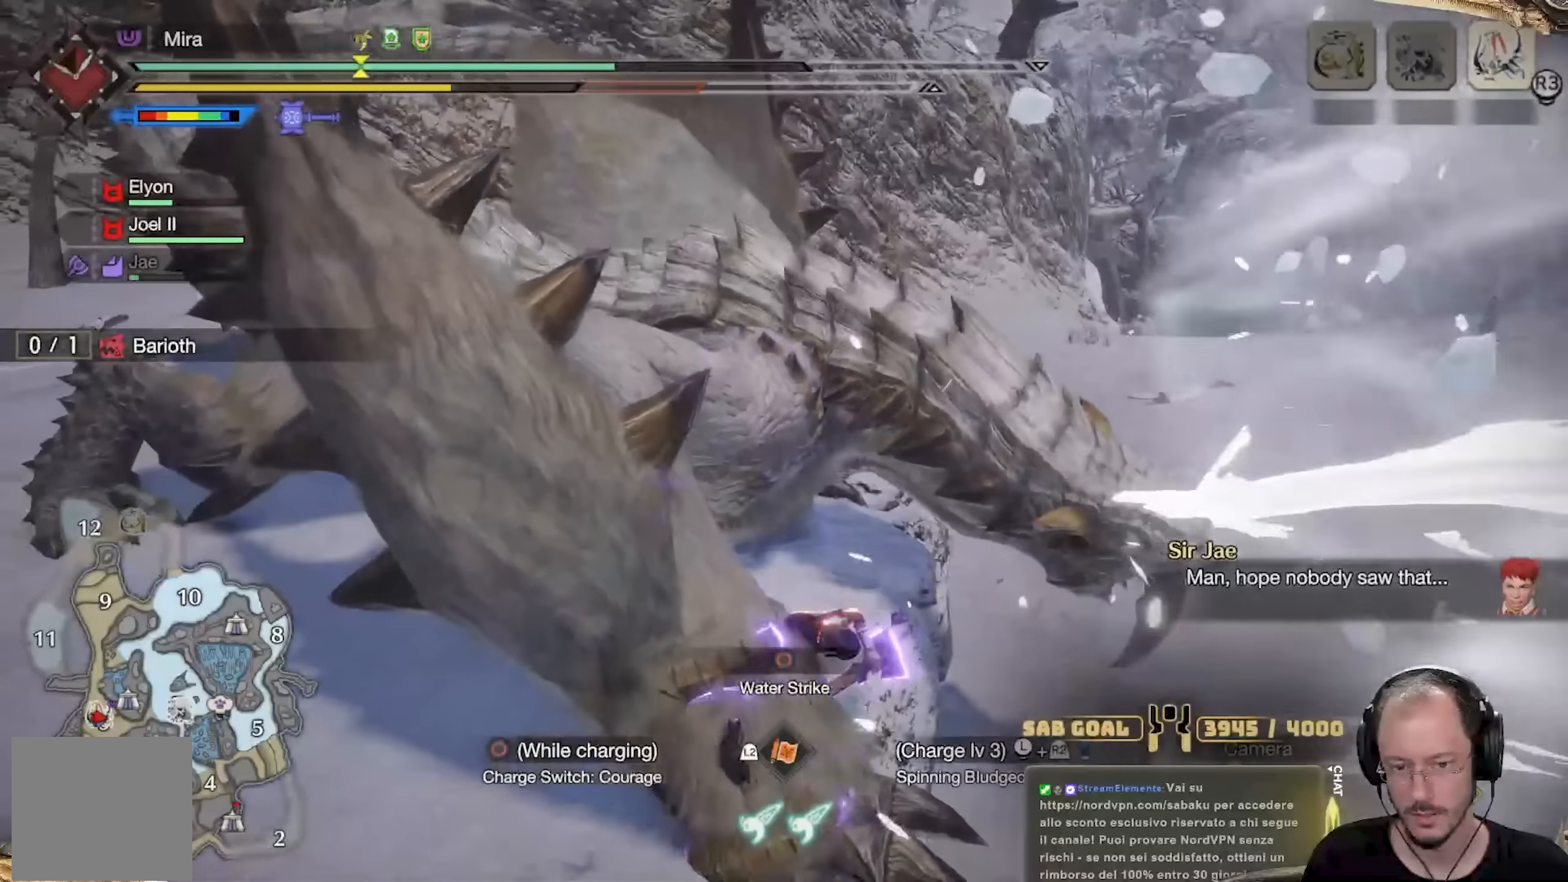
{"buttons": [], "left_stick": "up", "right_stick": "center", "events": []}
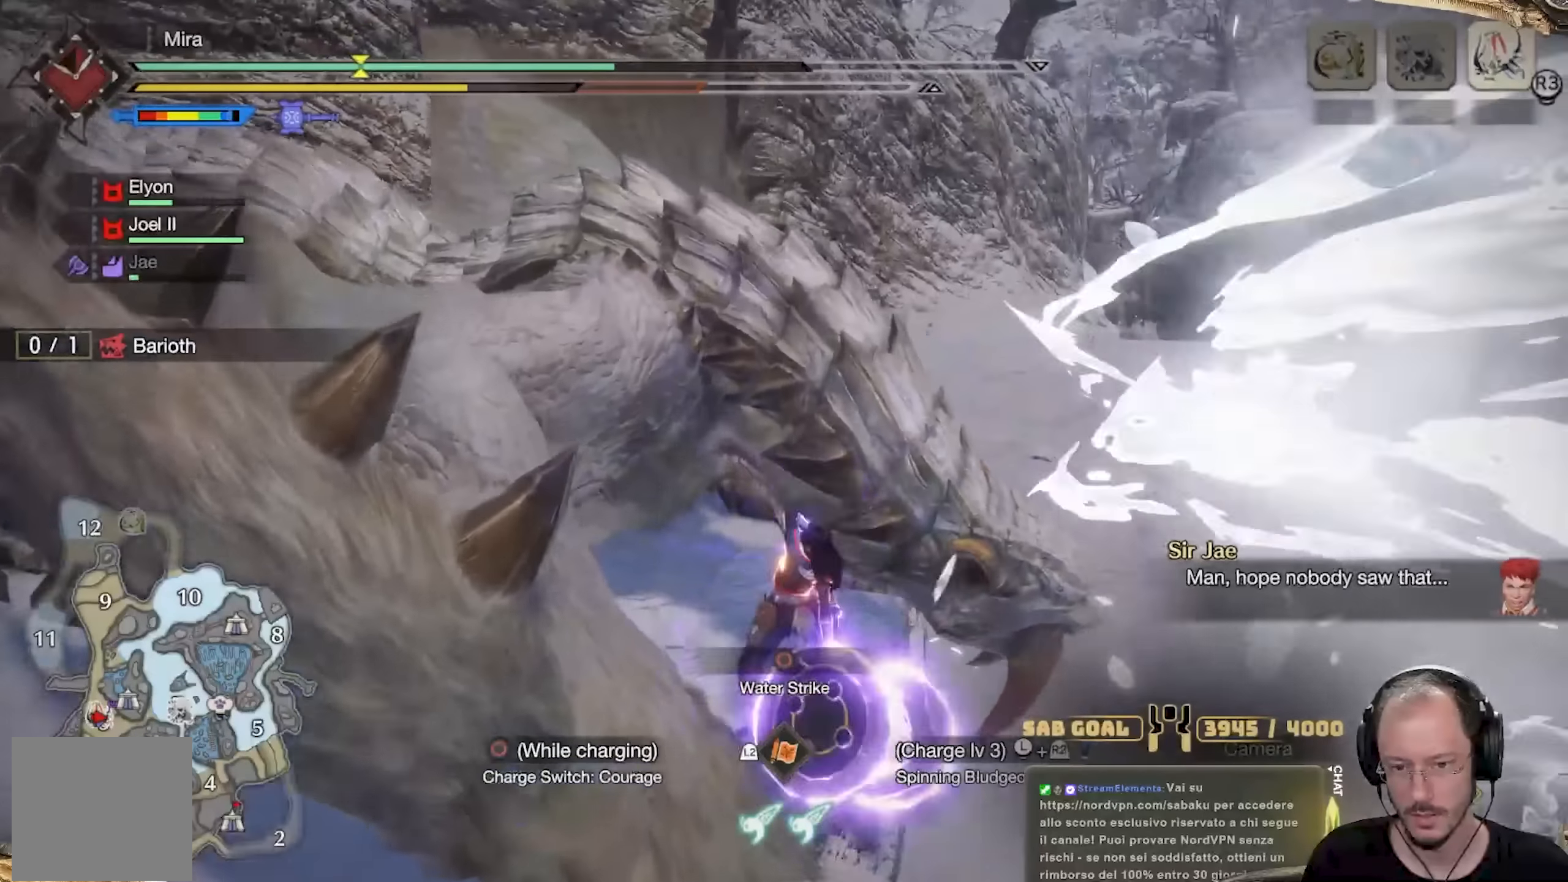
{"buttons": ["R2"], "left_stick": "up", "right_stick": "left", "events": [[50, "R2", "down"], [434, "right_stick", "left"]]}
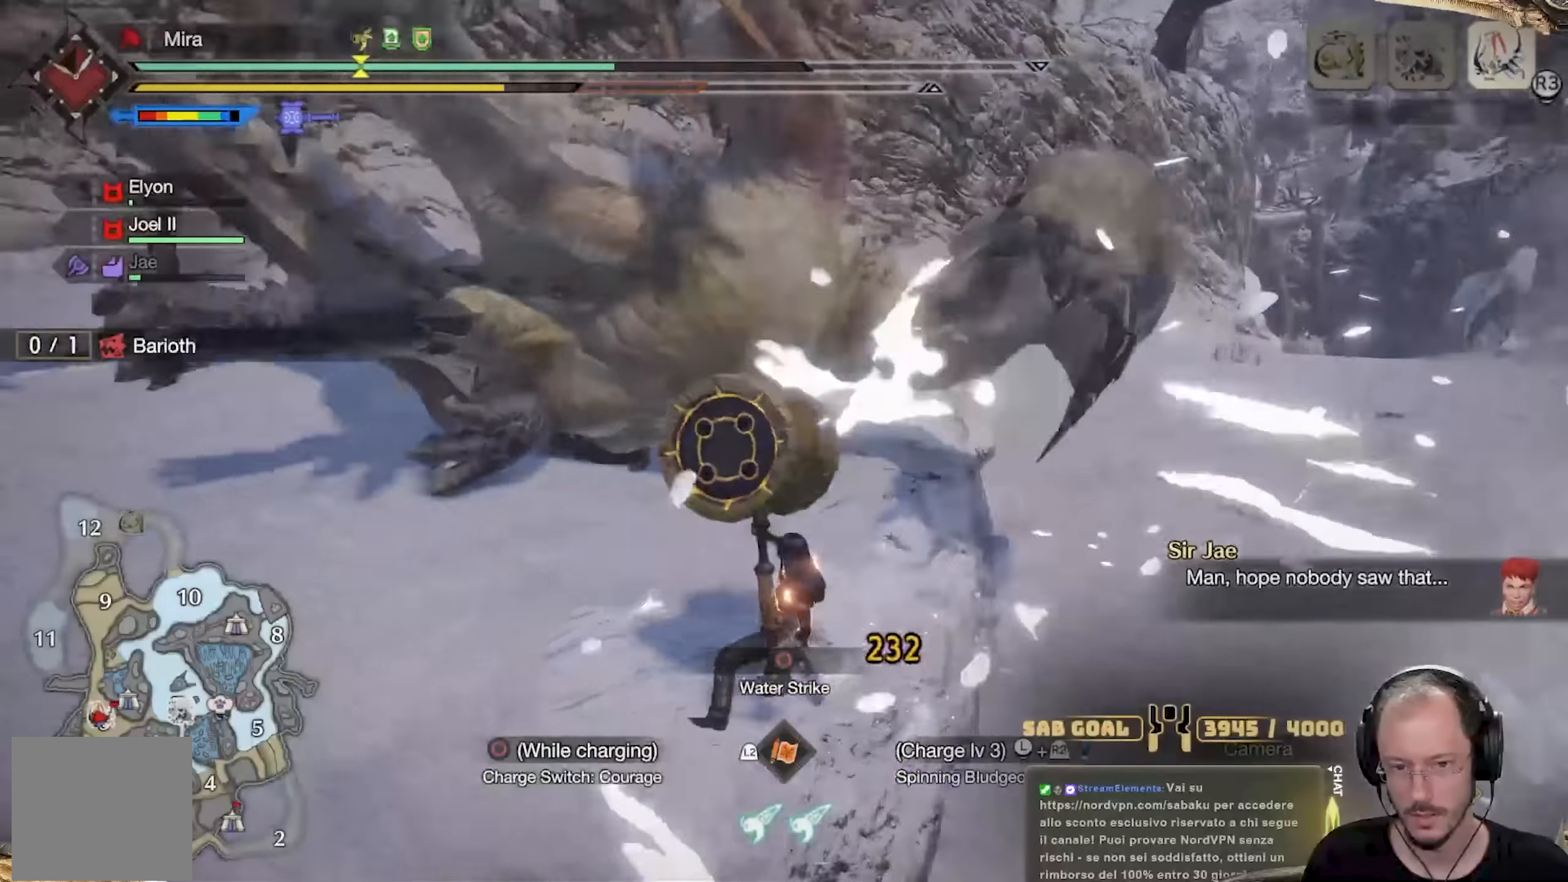
{"buttons": ["R2"], "left_stick": "up-left", "right_stick": "center", "events": [[51, "right_stick", "center"], [84, "left_stick", "up-left"], [234, "right_stick", "down-right"], [351, "right_stick", "center"]]}
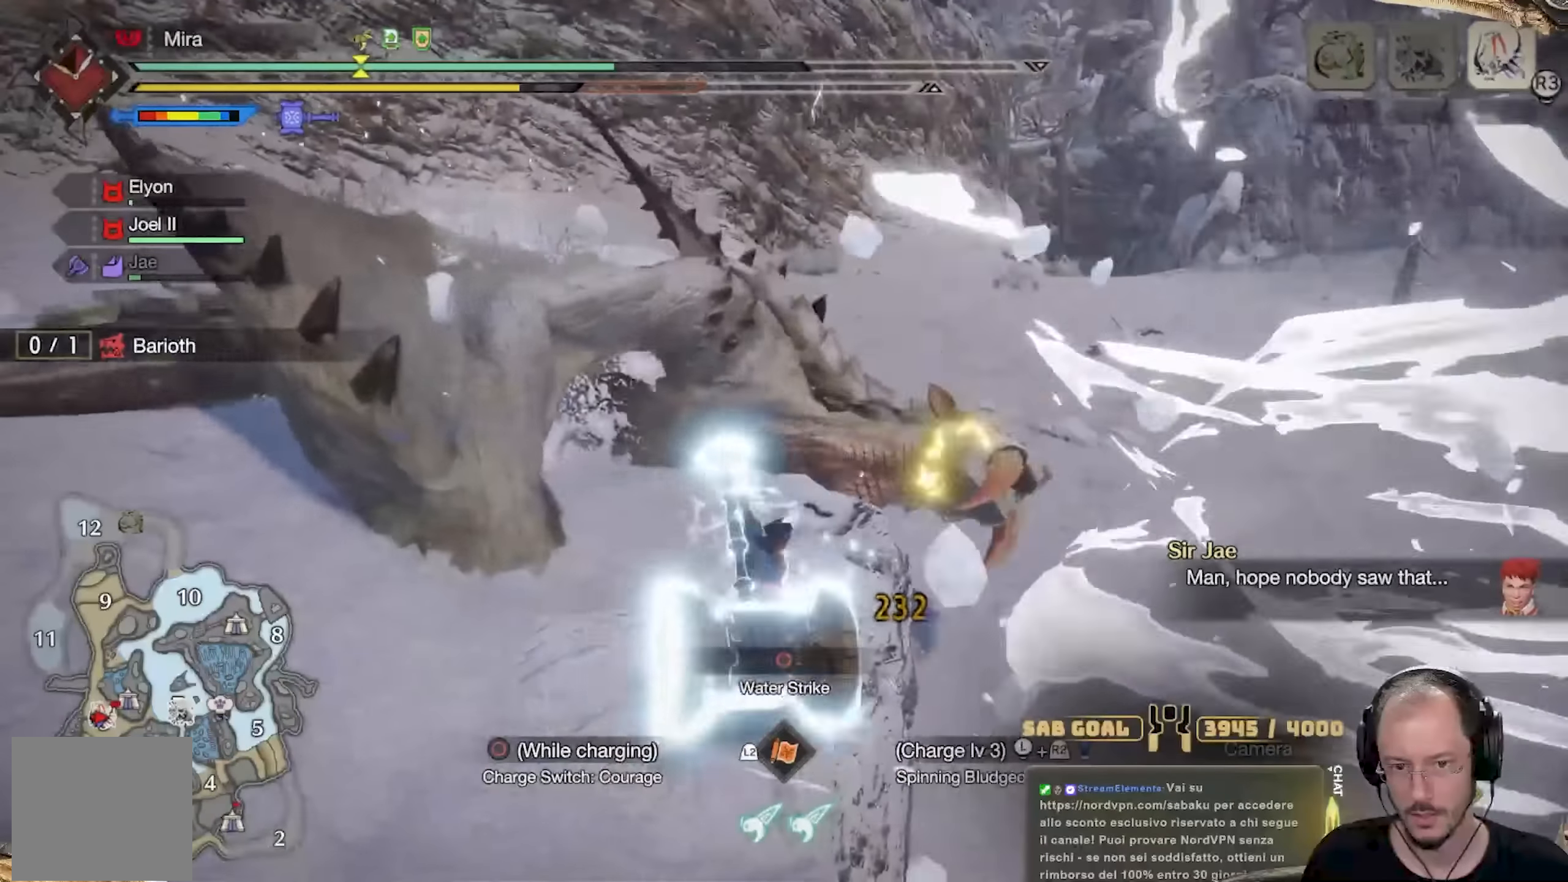
{"buttons": ["R2"], "left_stick": "up-left", "right_stick": "center", "events": []}
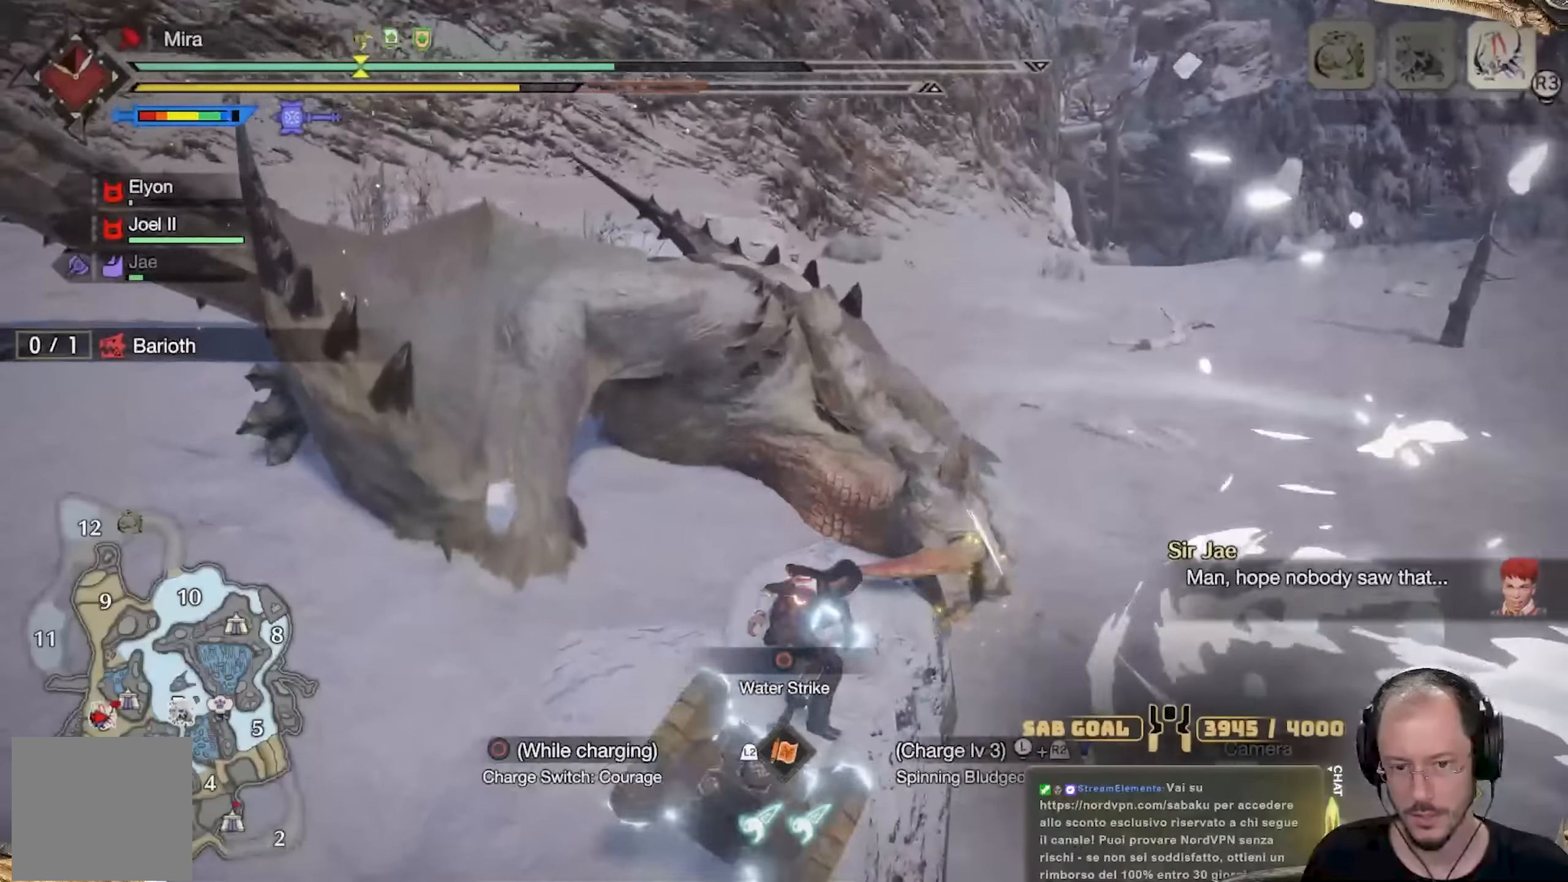
{"buttons": ["B", "L2", "R2"], "left_stick": "up", "right_stick": "center", "events": [[117, "left_stick", "up"], [184, "B", "down"], [184, "L2", "down"], [251, "B", "up"], [317, "B", "down"], [384, "B", "up"], [434, "B", "down"]]}
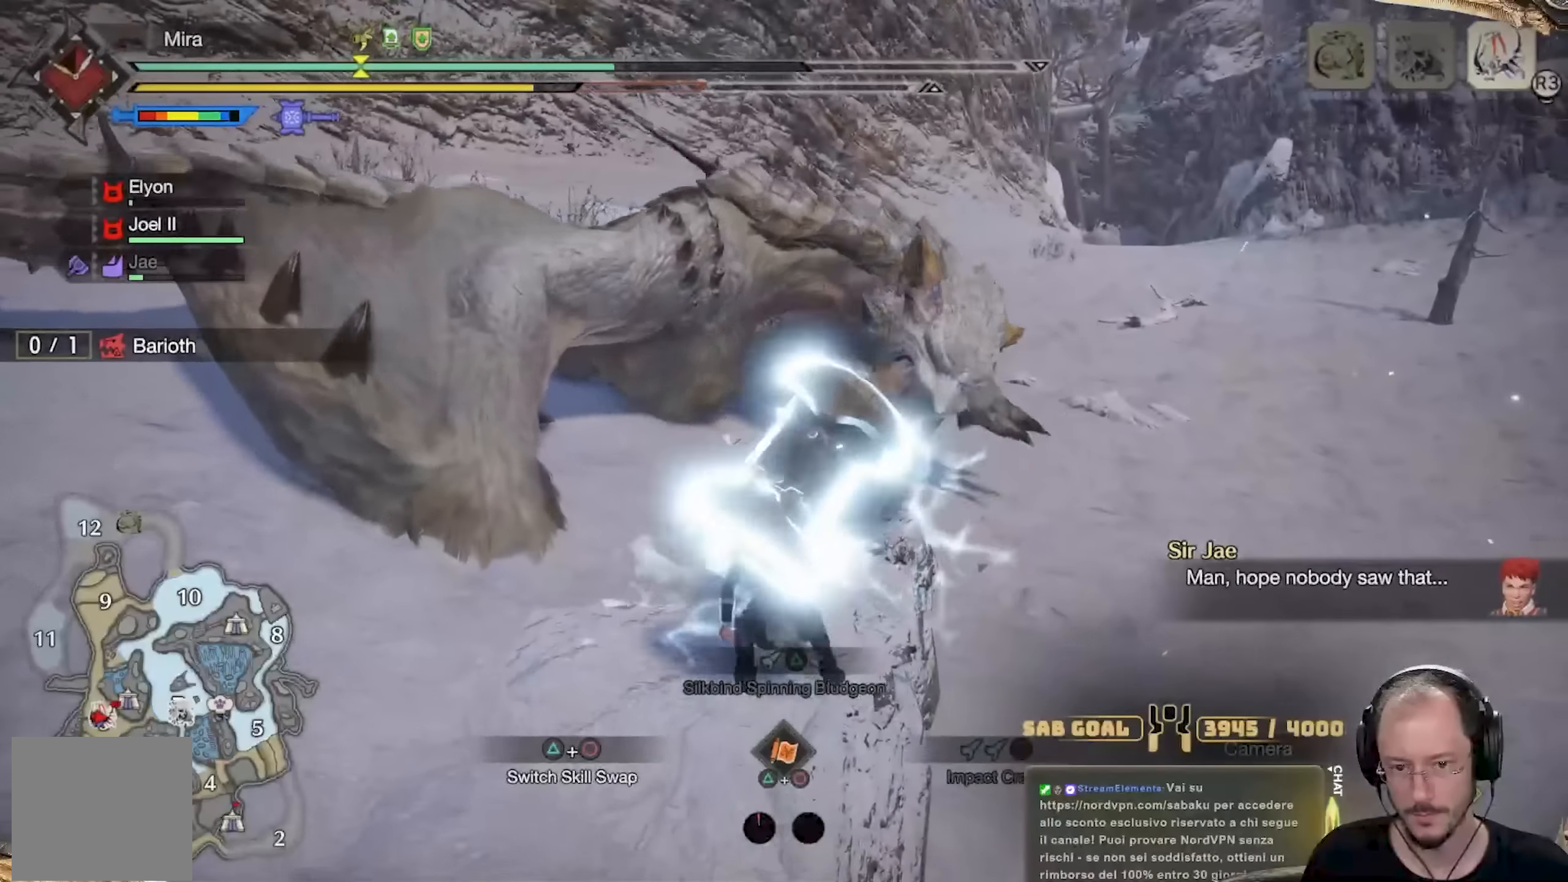
{"buttons": [], "left_stick": "up", "right_stick": "center", "events": [[17, "B", "up"], [167, "L2", "up"], [200, "R2", "up"], [217, "right_stick", "down"], [400, "right_stick", "center"]]}
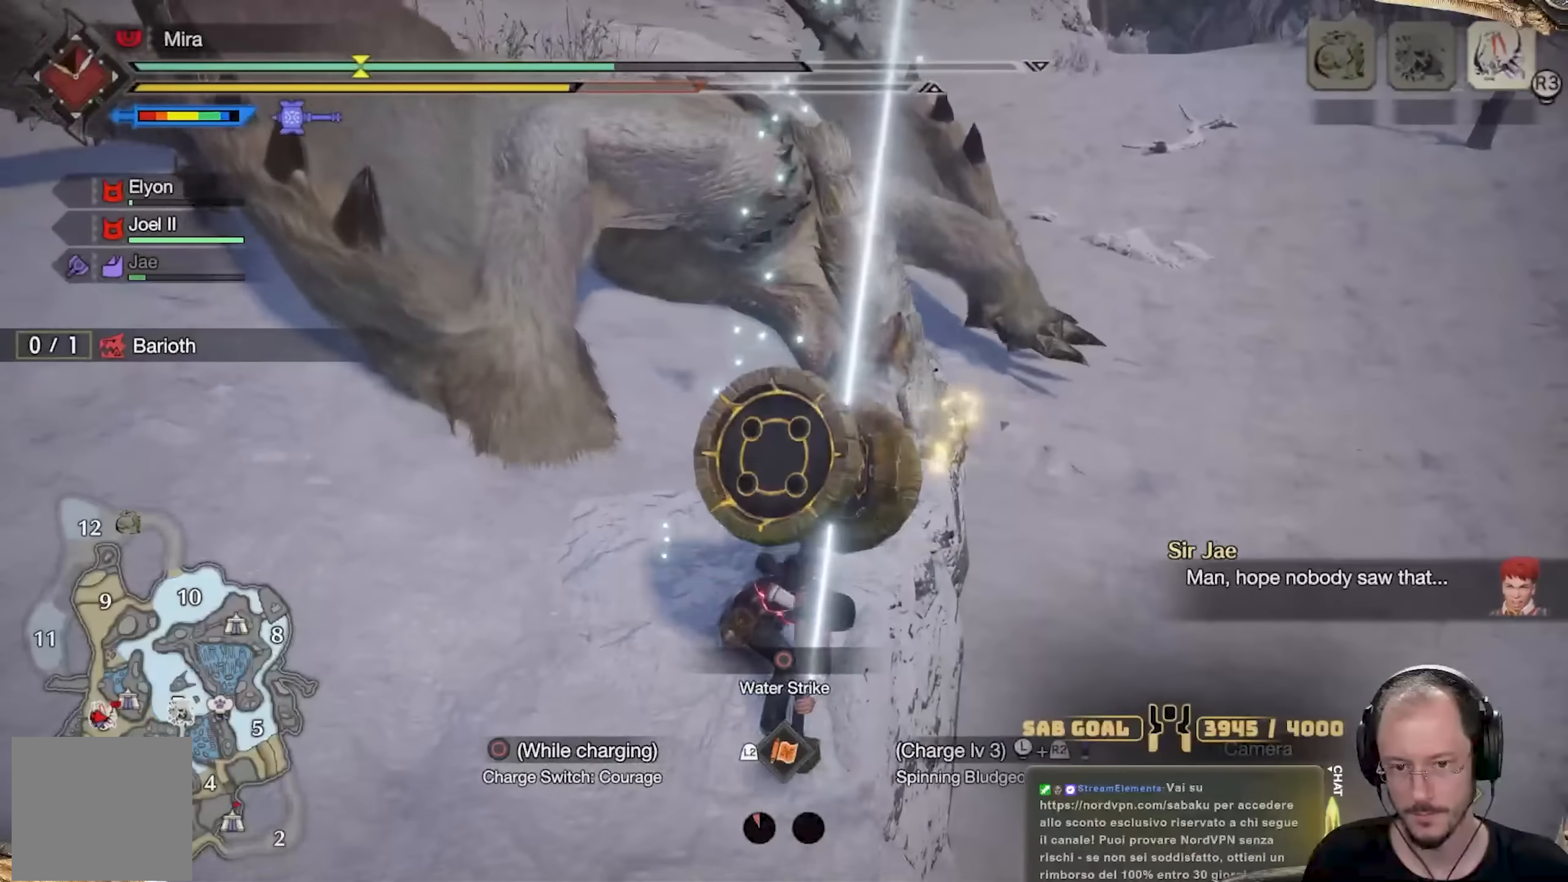
{"buttons": [], "left_stick": "center", "right_stick": "down", "events": [[67, "right_stick", "down"], [201, "right_stick", "center"], [284, "left_stick", "center"], [384, "right_stick", "down"]]}
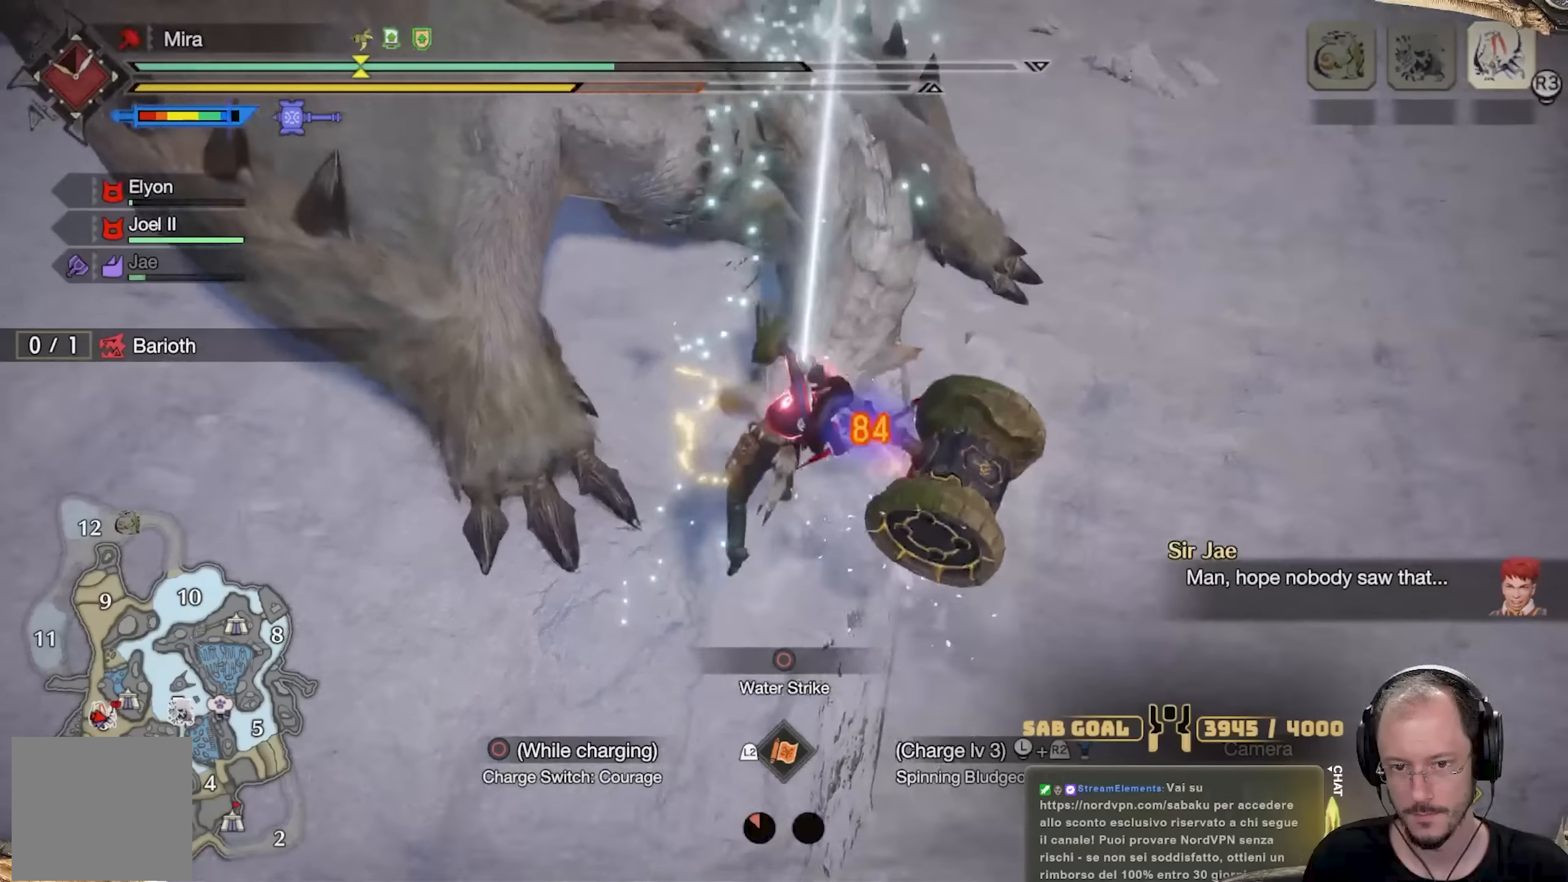
{"buttons": [], "left_stick": "center", "right_stick": "center", "events": [[67, "right_stick", "center"], [200, "right_stick", "down"], [367, "right_stick", "center"]]}
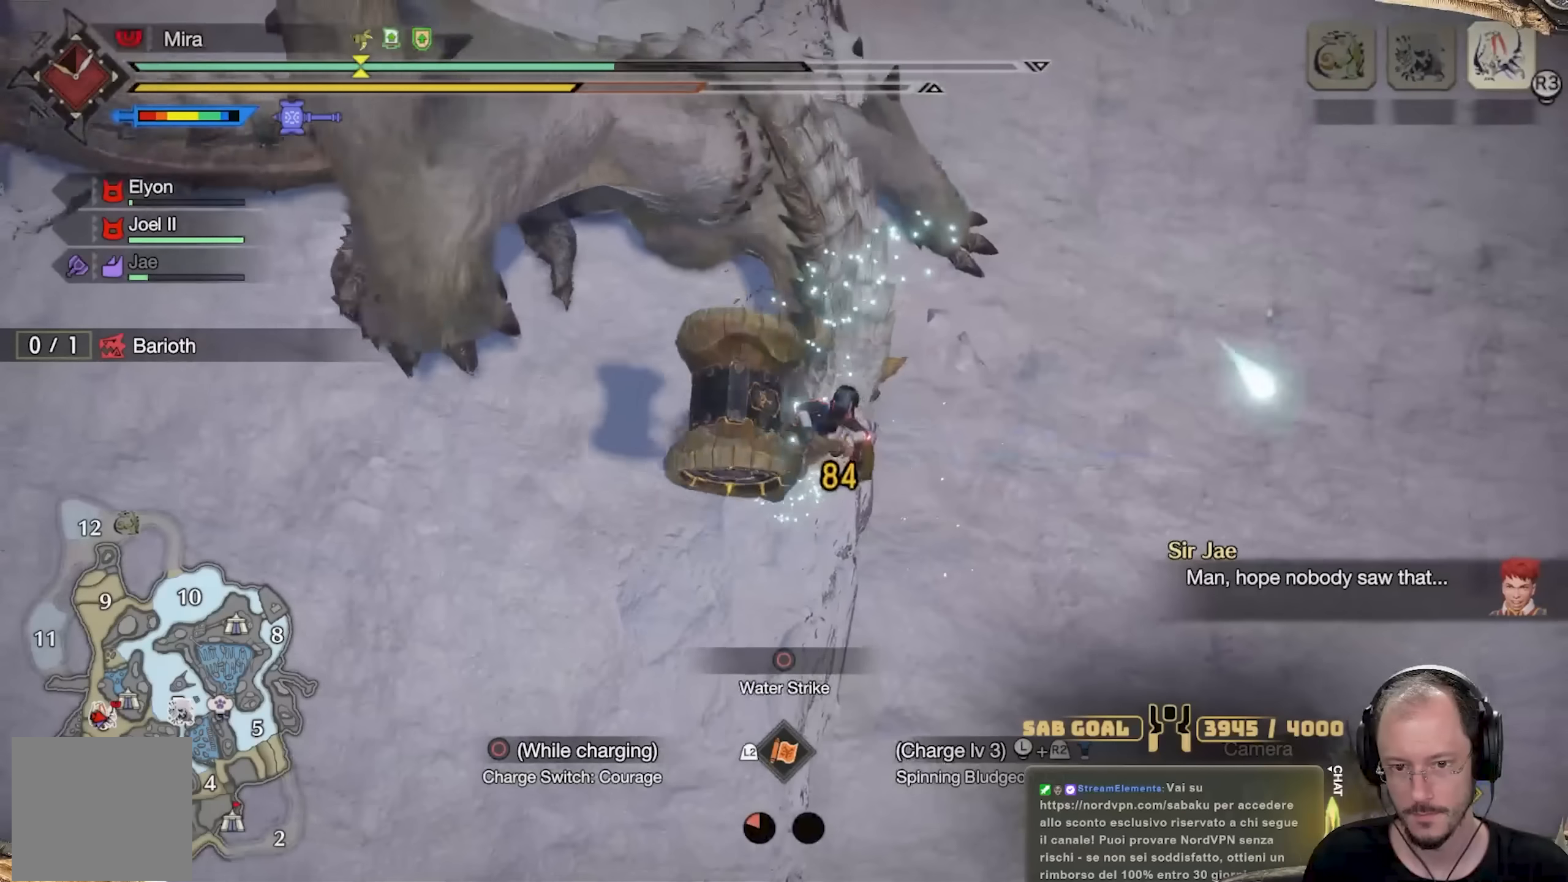
{"buttons": [], "left_stick": "center", "right_stick": "center", "events": []}
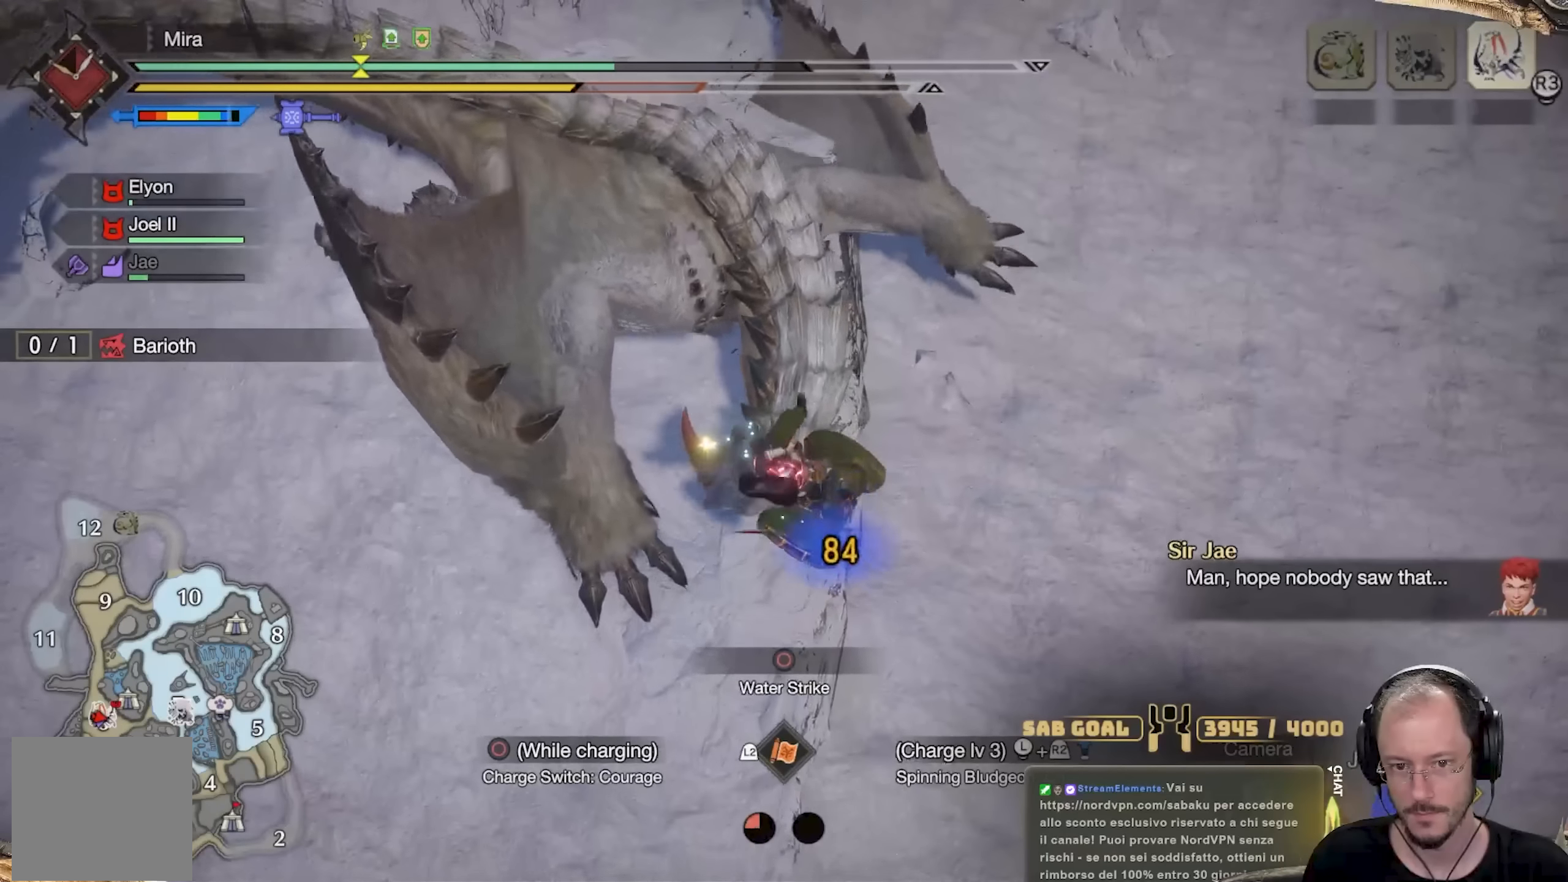
{"buttons": [], "left_stick": "up", "right_stick": "center", "events": [[133, "left_stick", "up"]]}
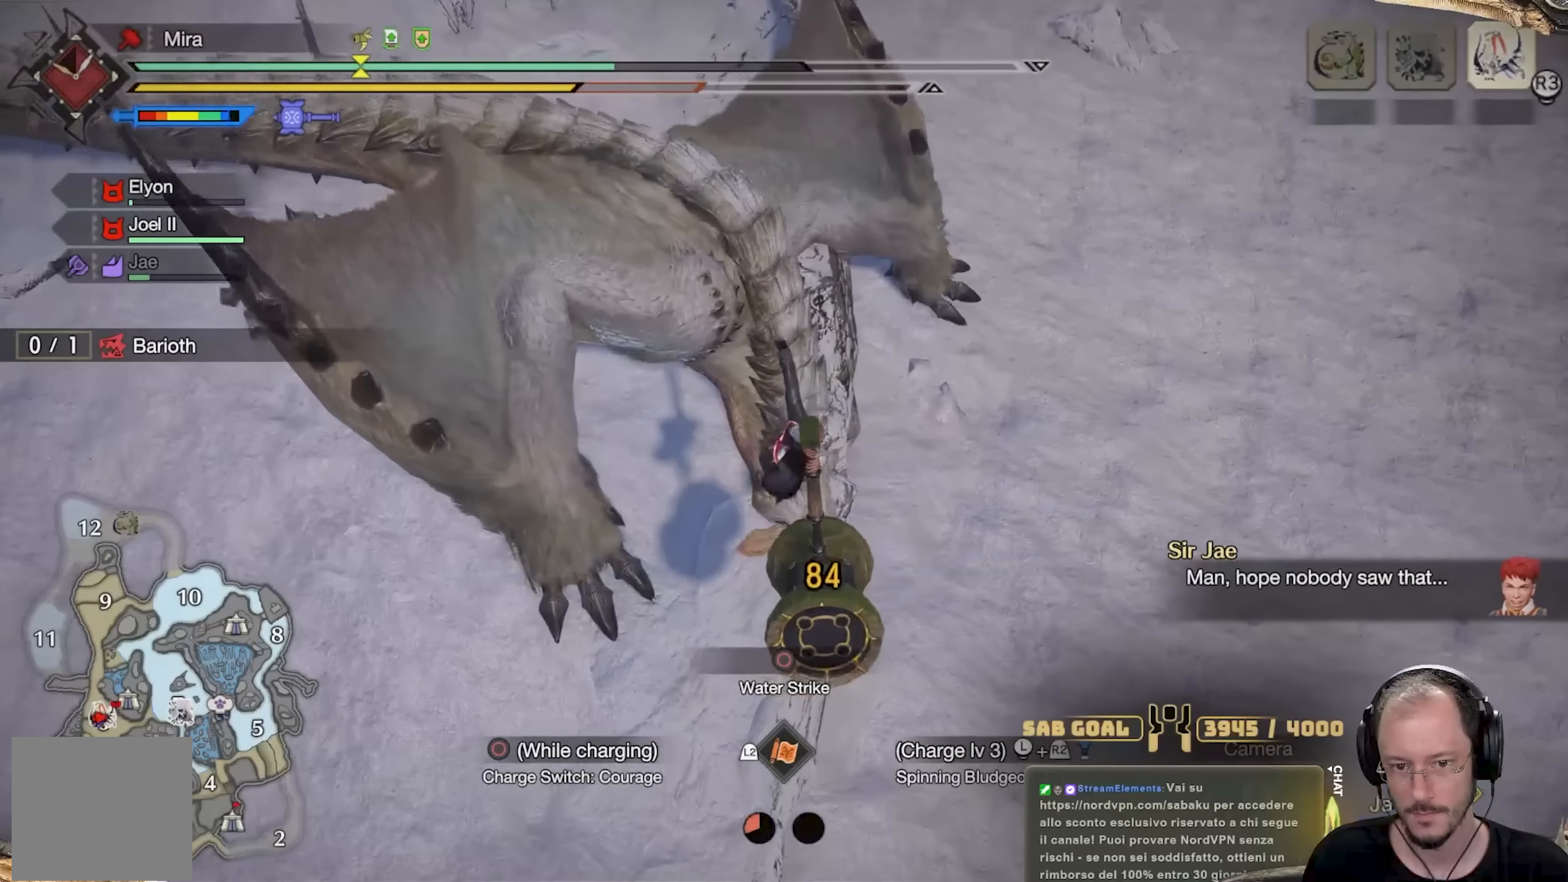
{"buttons": [], "left_stick": "up", "right_stick": "up-left", "events": [[451, "right_stick", "up-left"]]}
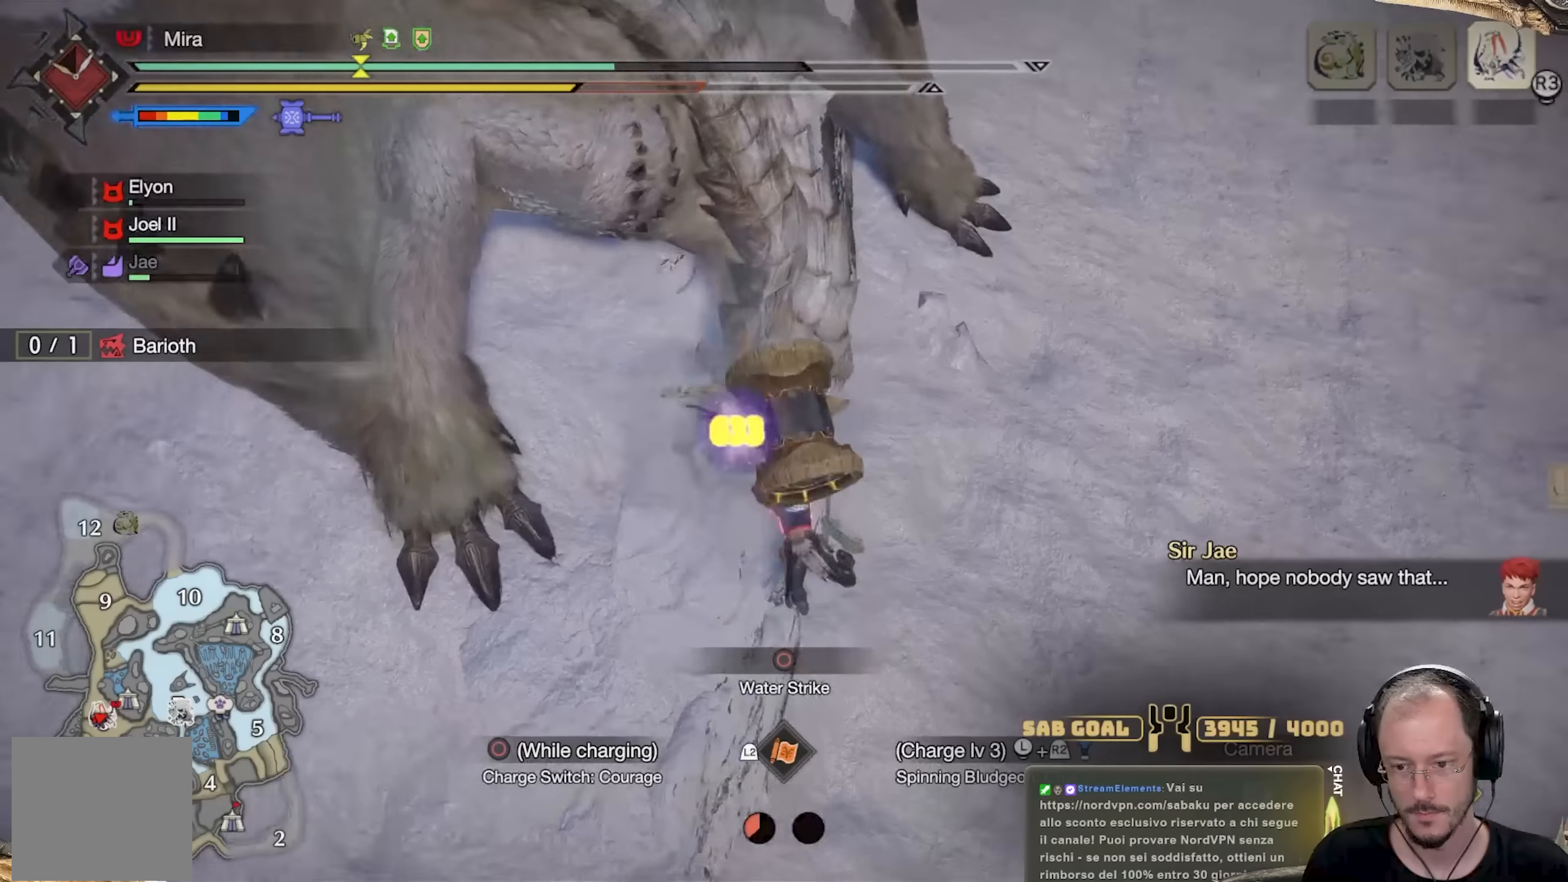
{"buttons": [], "left_stick": "up", "right_stick": "up", "events": [[133, "right_stick", "center"], [200, "right_stick", "up-left"], [350, "right_stick", "center"], [434, "right_stick", "up"]]}
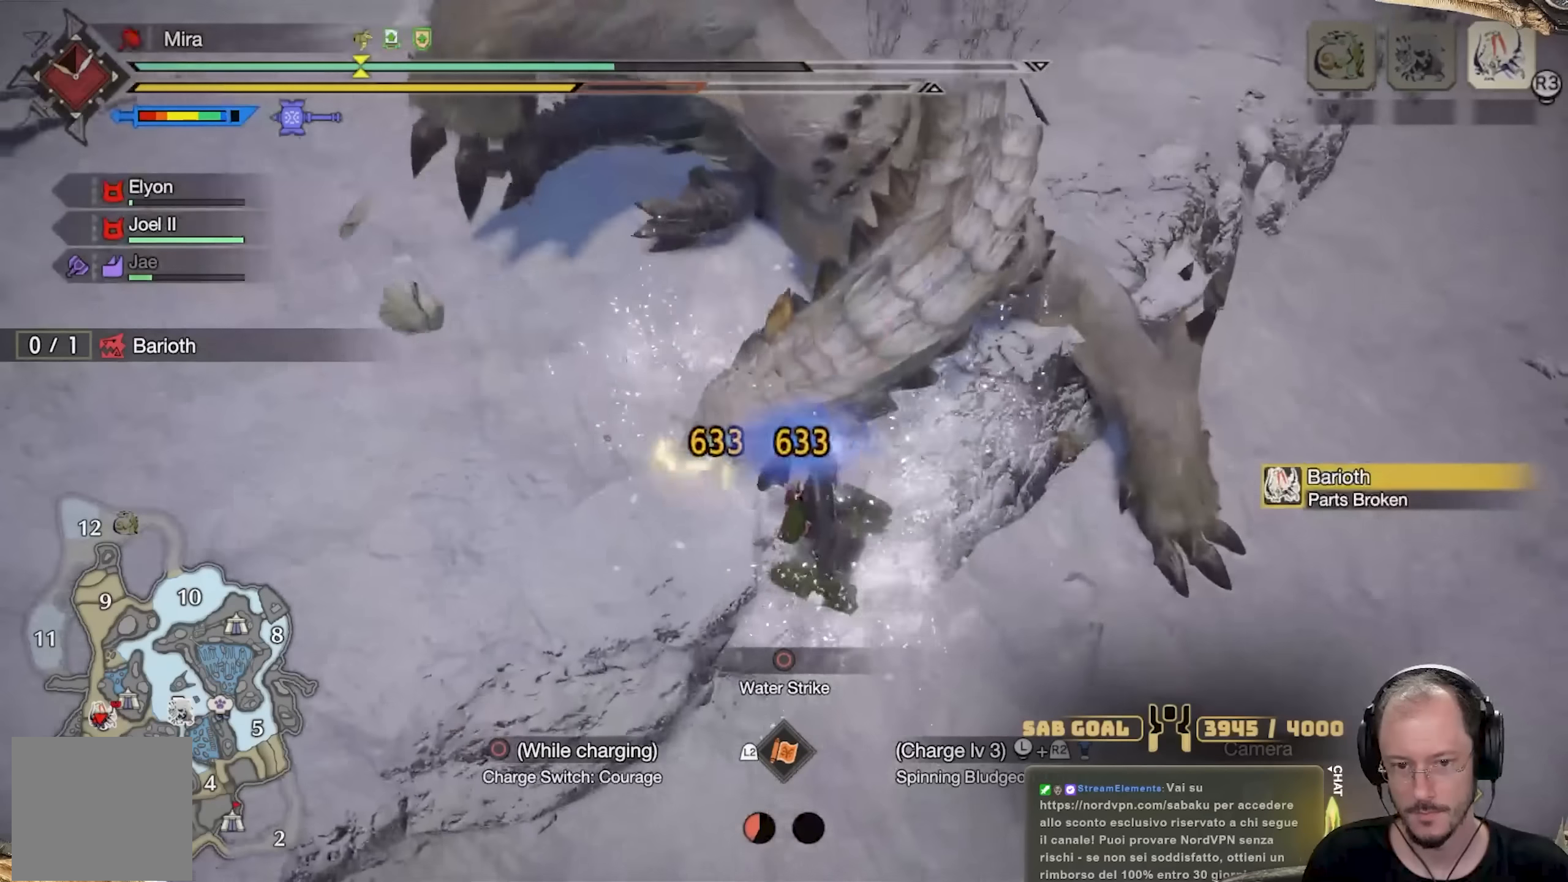
{"buttons": ["R2"], "left_stick": "up", "right_stick": "up-left", "events": [[101, "R2", "down"], [251, "right_stick", "center"], [368, "right_stick", "up-left"]]}
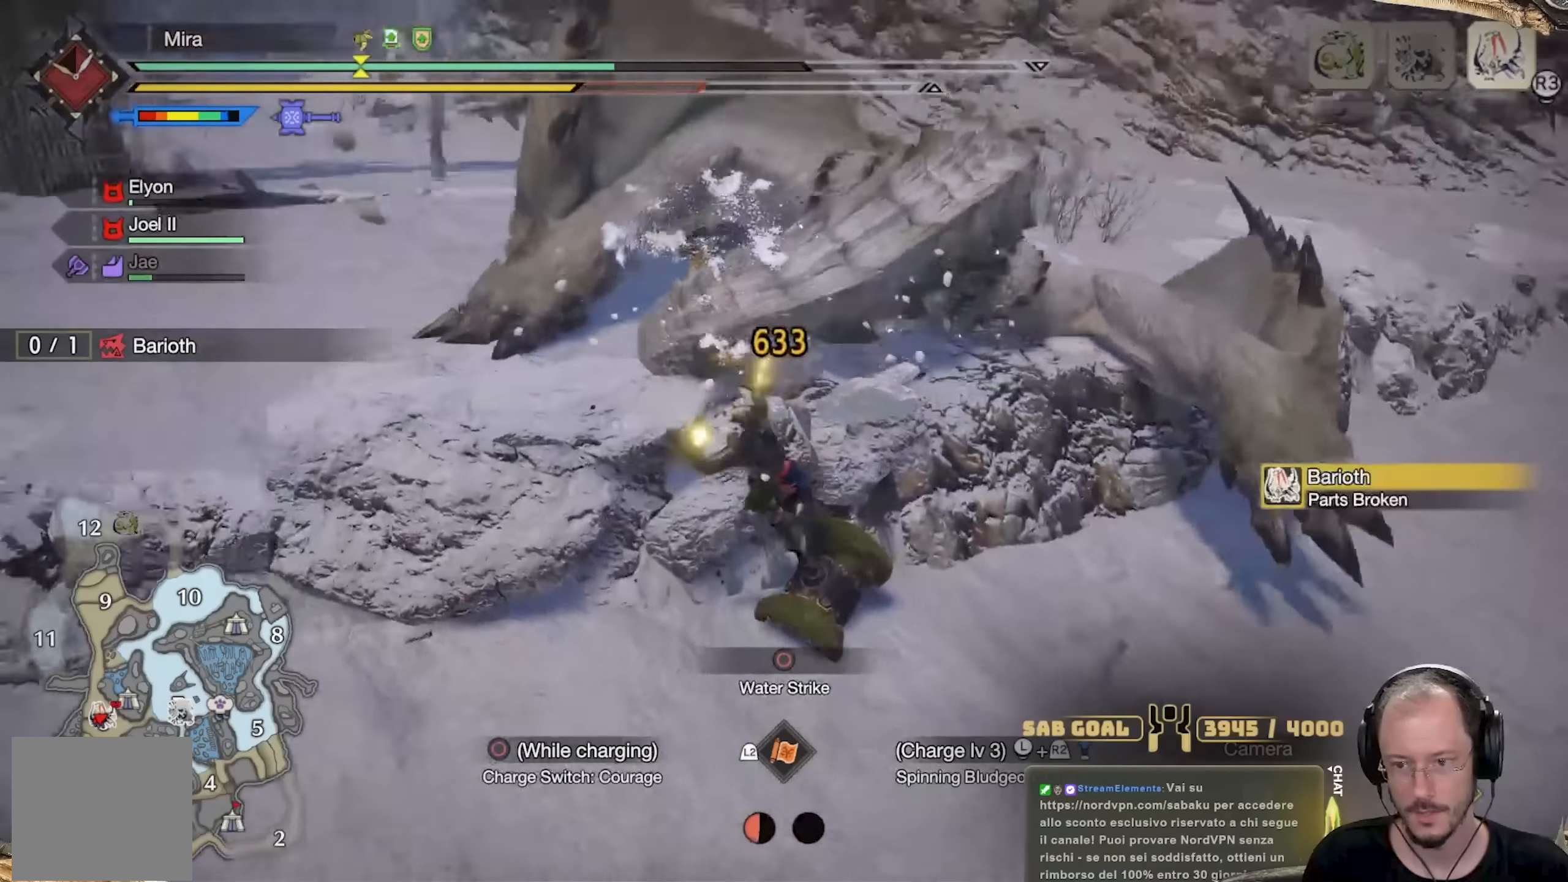
{"buttons": [], "left_stick": "up", "right_stick": "center", "events": [[150, "right_stick", "center"], [300, "R2", "up"], [400, "A", "down"], [467, "A", "up"]]}
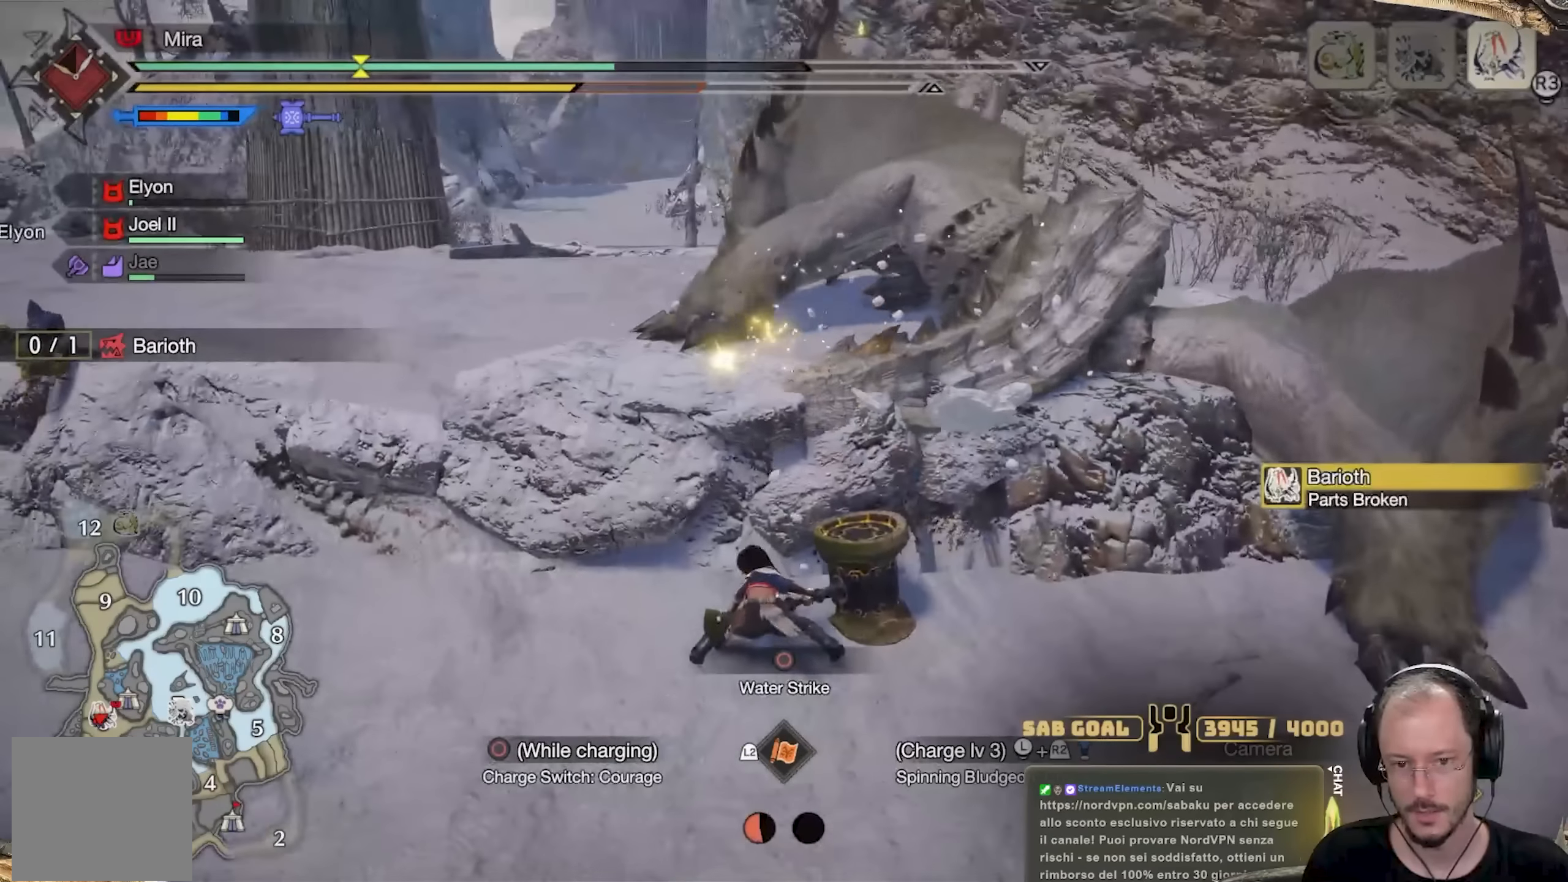
{"buttons": ["A"], "left_stick": "up", "right_stick": "center", "events": [[51, "A", "down"], [117, "A", "up"], [184, "A", "down"], [267, "A", "up"], [317, "A", "down"], [418, "A", "up"], [484, "A", "down"]]}